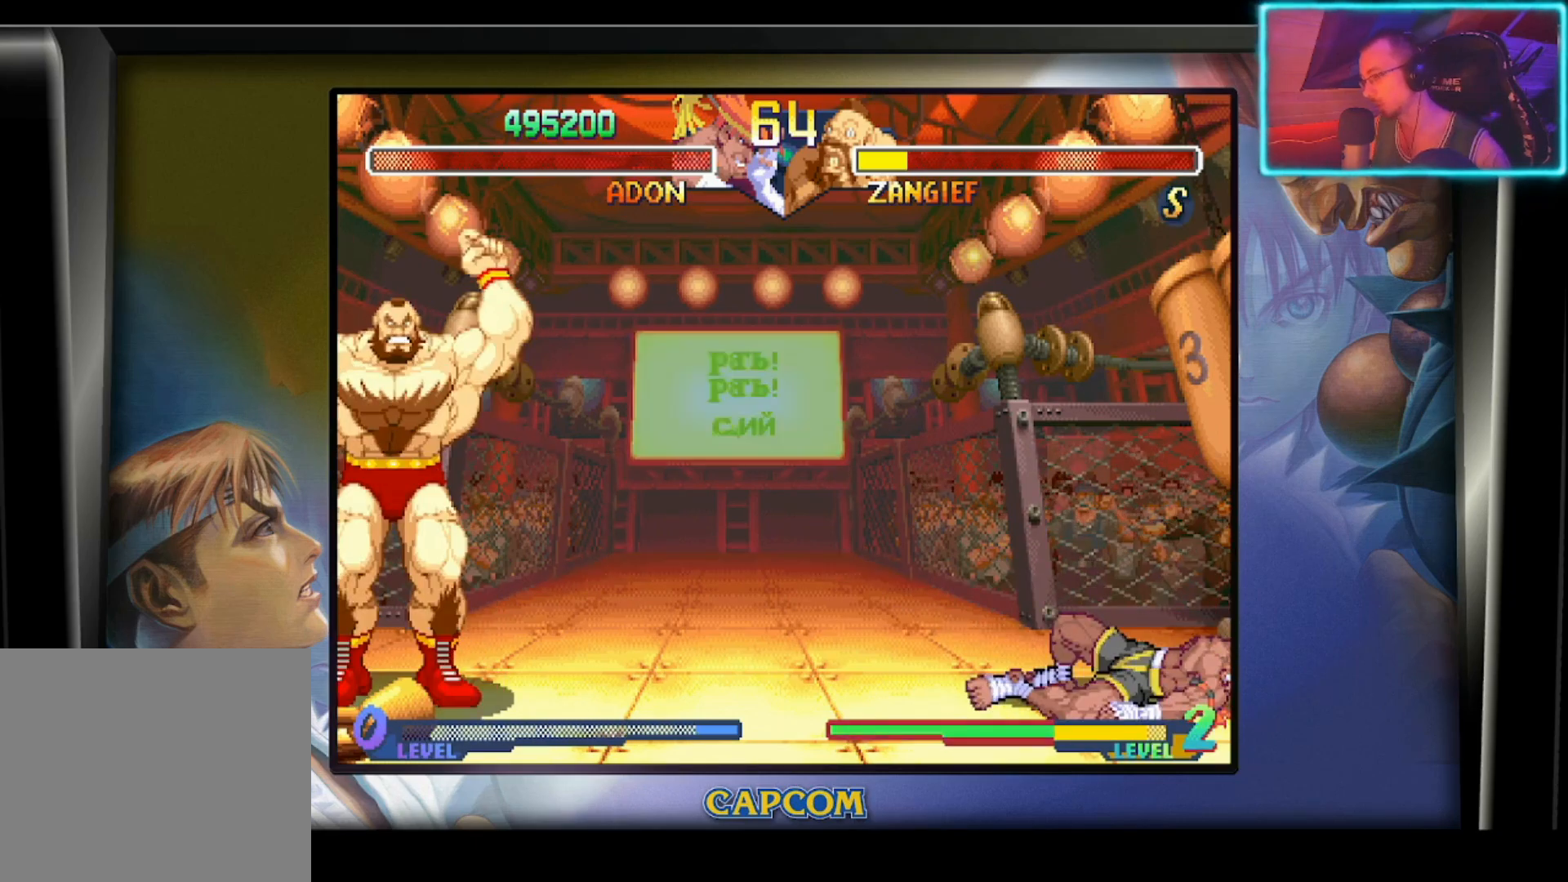
Gameplay with a controller (PlayStation layout); each line is a JSON object with the inputs held at the frame after it. "events" lists button and stick changes between this image and that frame as [ms after this image, input, new state], when the widget could be followed in between. Not read: right_stick.
{"buttons": [], "left_stick": "center", "events": [[300, "CIRCLE", "down"], [433, "CIRCLE", "up"]]}
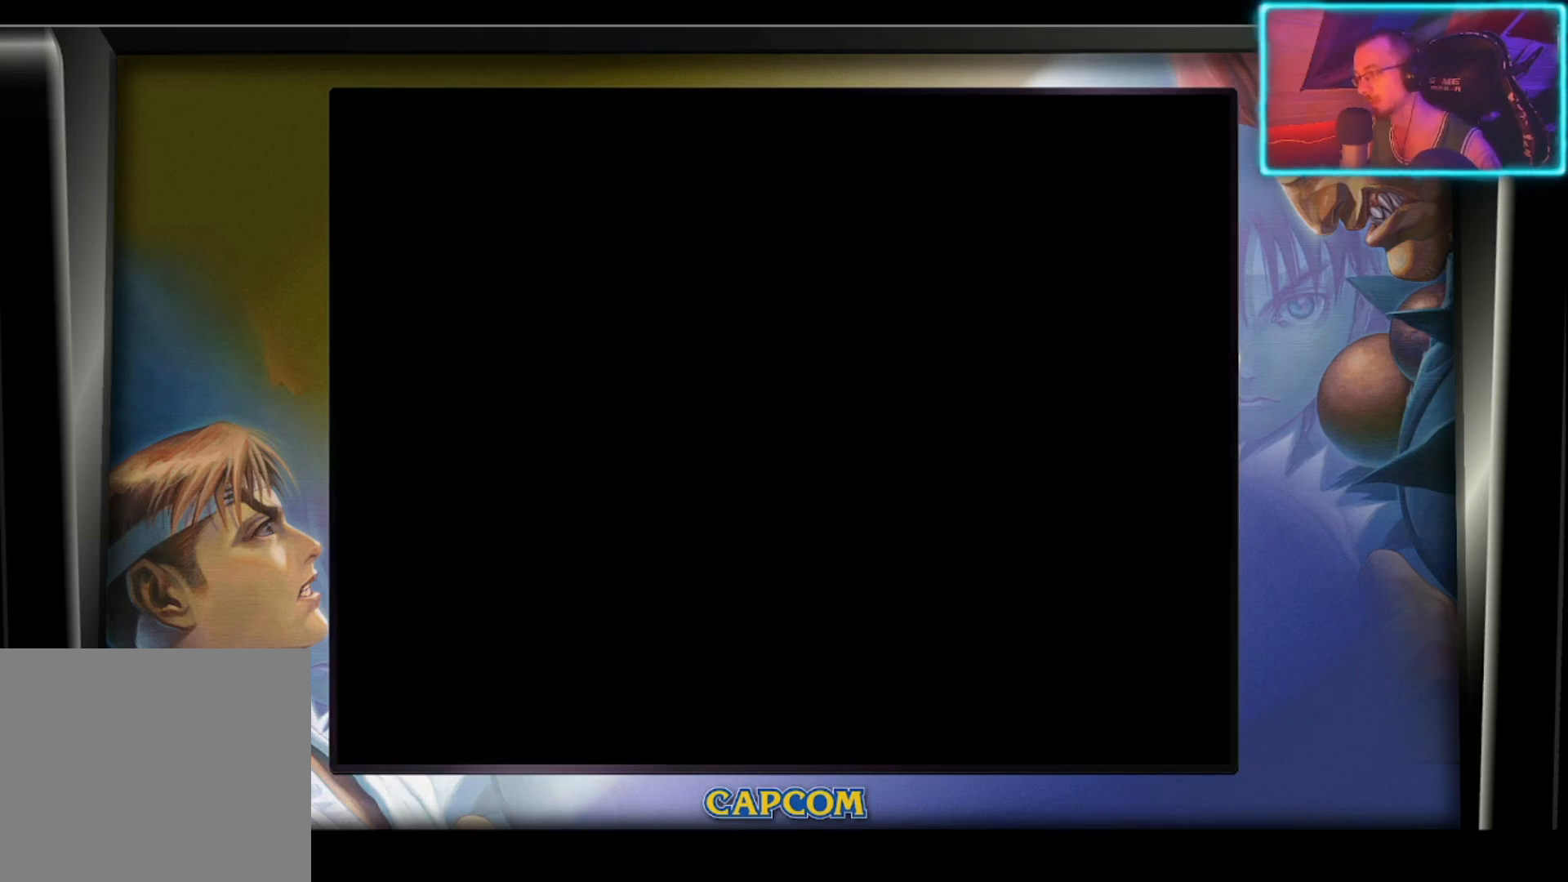
{"buttons": [], "left_stick": "center", "events": []}
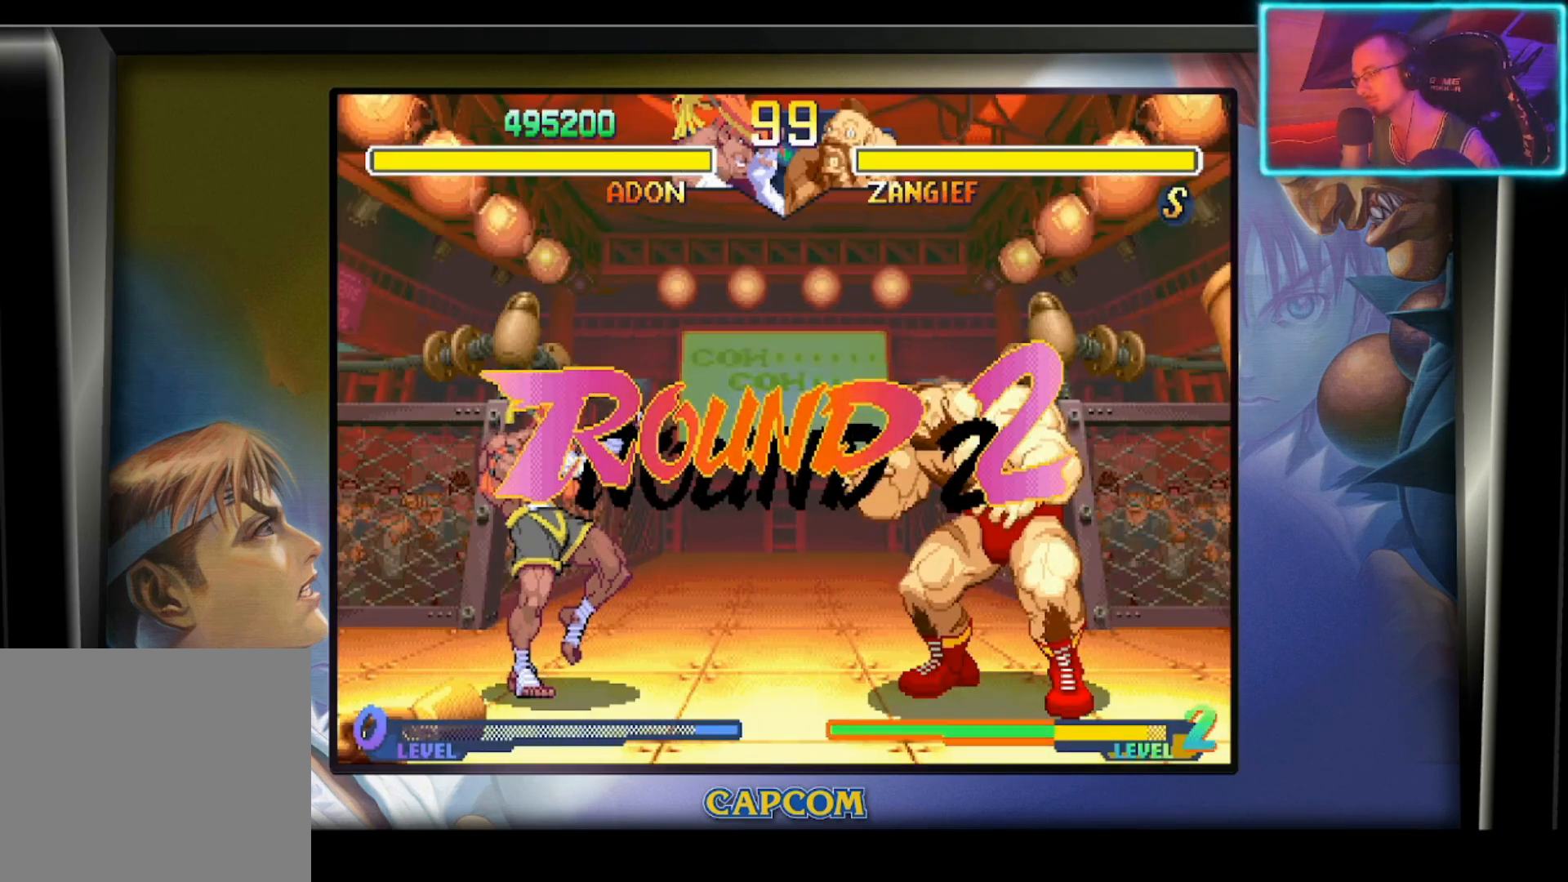
{"buttons": [], "left_stick": "center", "events": []}
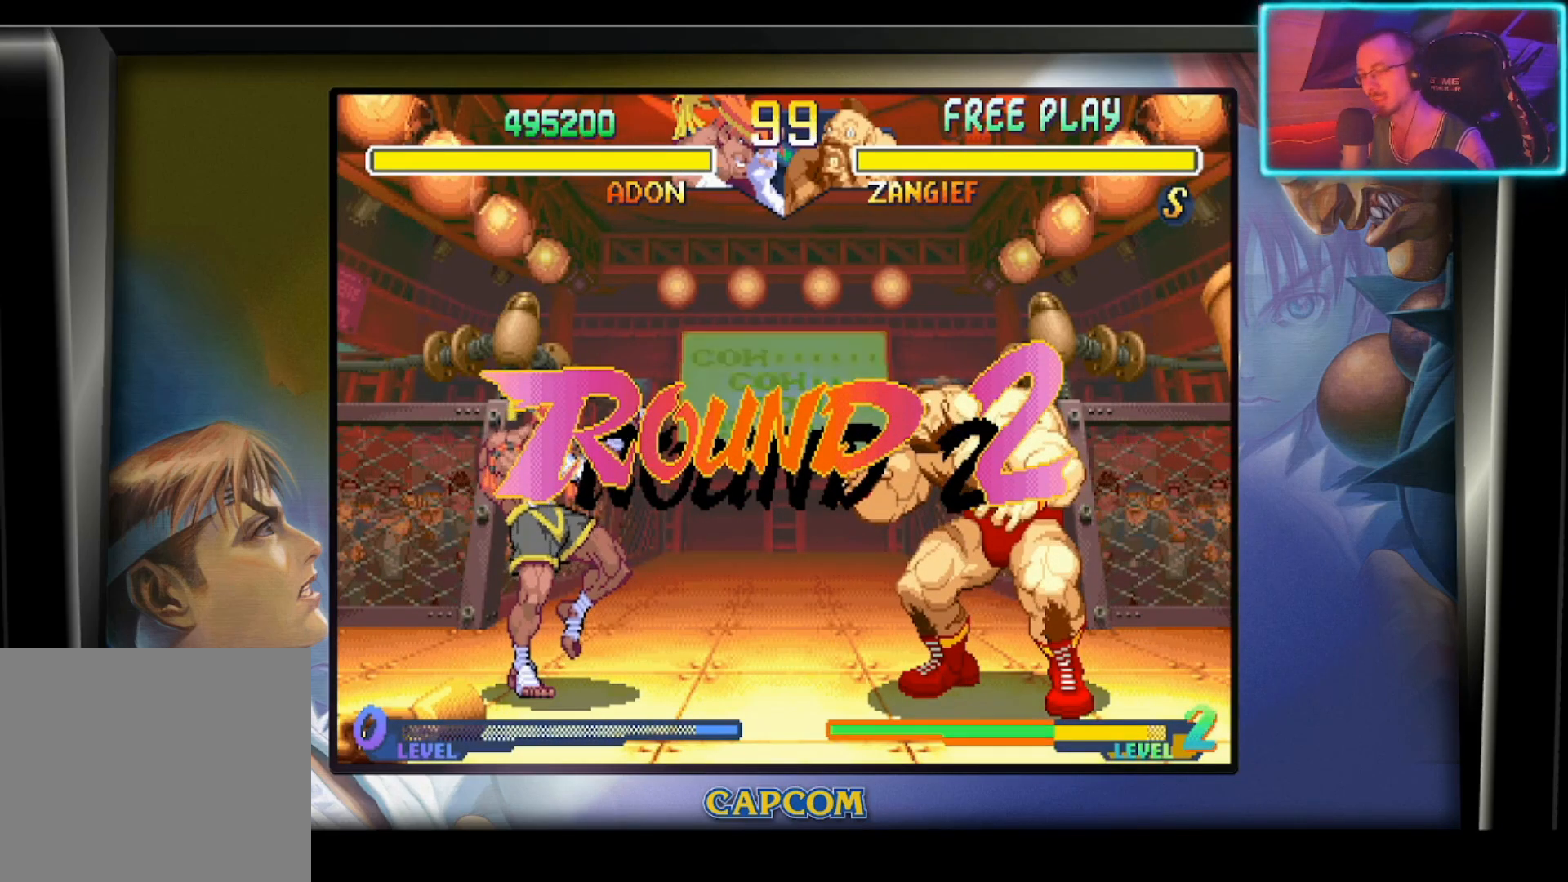
{"buttons": [], "left_stick": "center", "events": []}
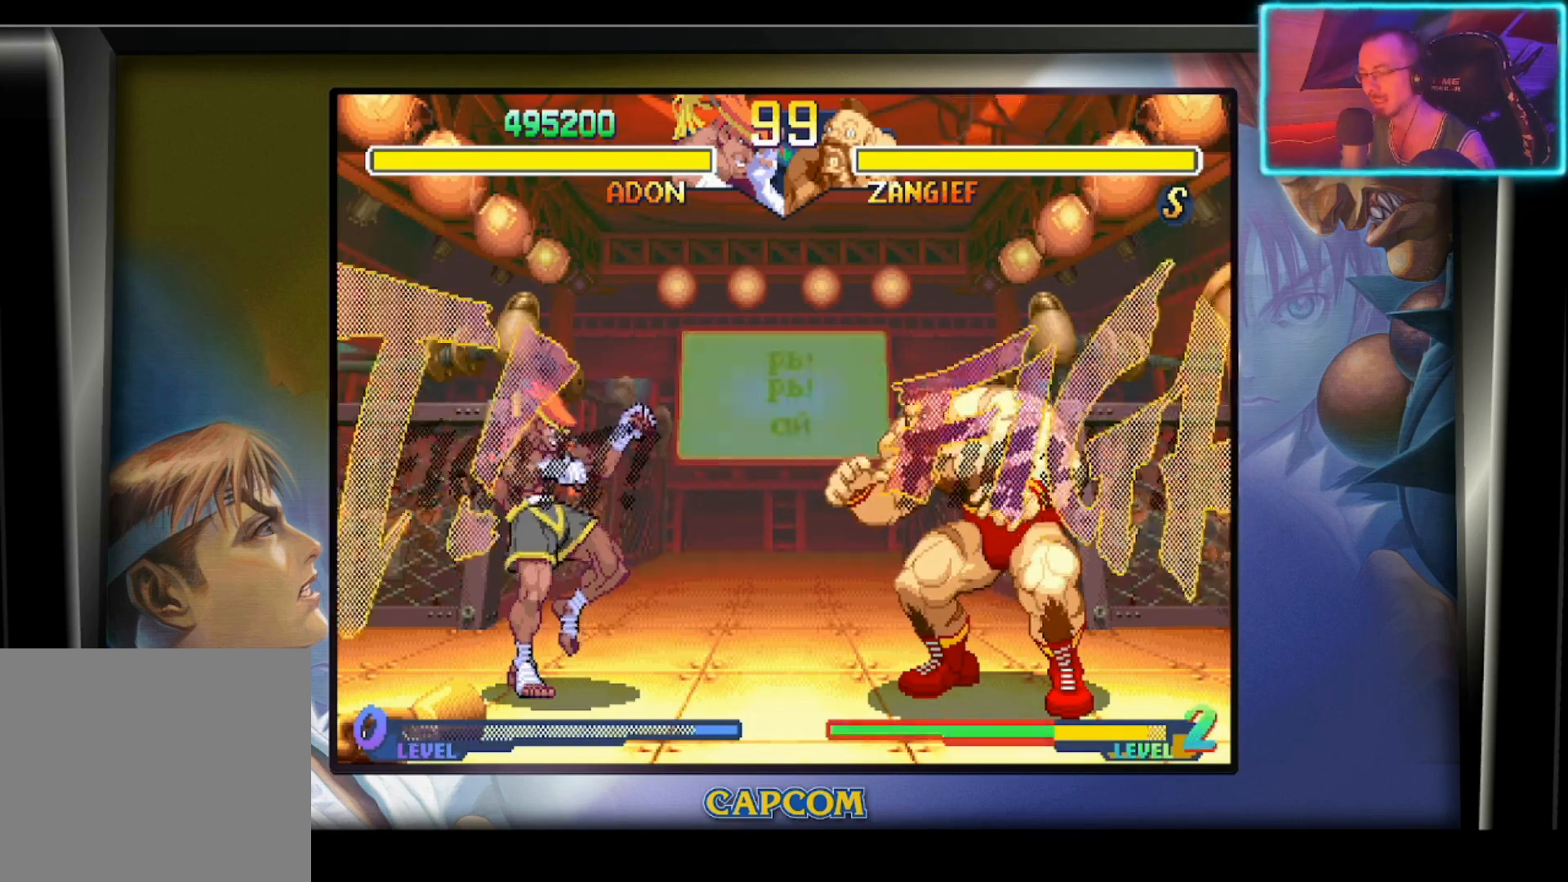
{"buttons": [], "left_stick": "center", "events": []}
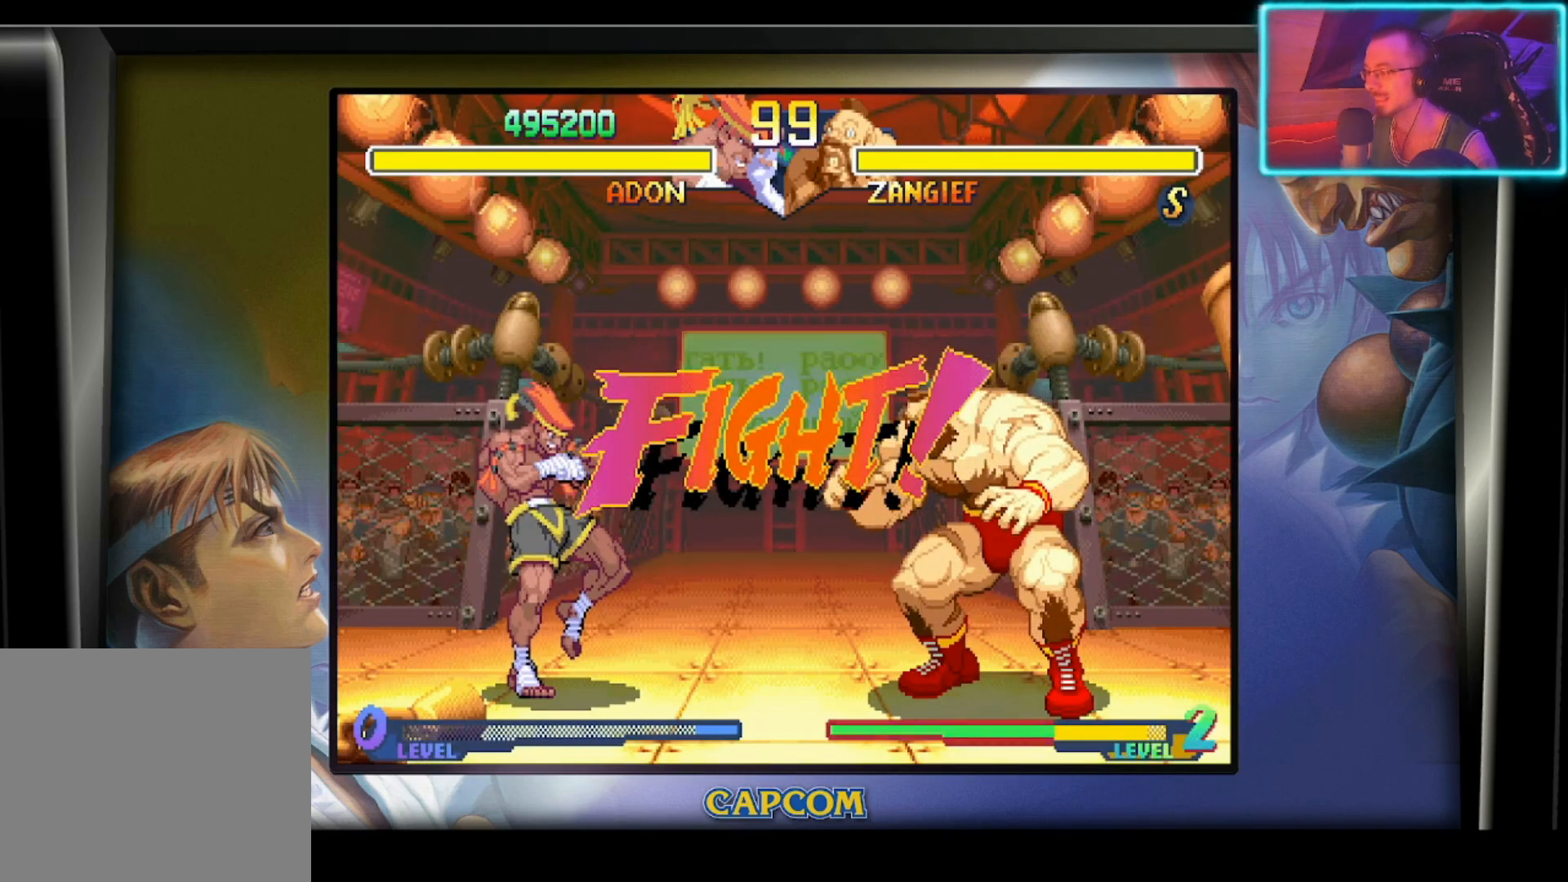
{"buttons": ["R2"], "left_stick": "right", "events": [[283, "left_stick", "left"], [333, "left_stick", "down-left"], [483, "left_stick", "right"], [500, "R2", "down"]]}
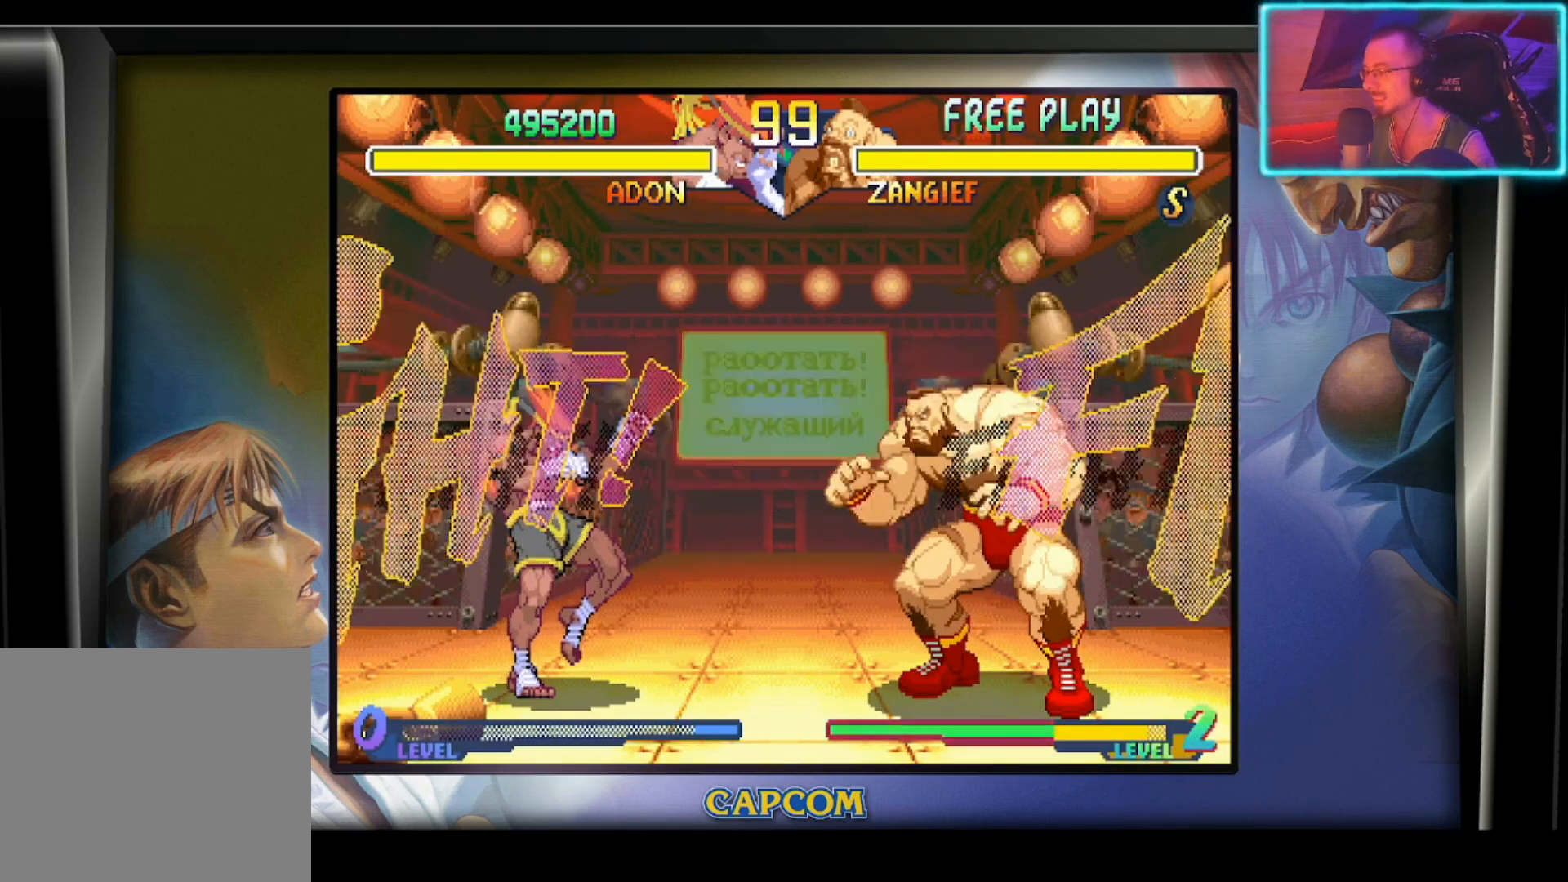
{"buttons": ["R2"], "left_stick": "center", "events": [[117, "left_stick", "center"], [150, "R2", "up"], [283, "R2", "down"], [417, "R2", "up"], [483, "R2", "down"]]}
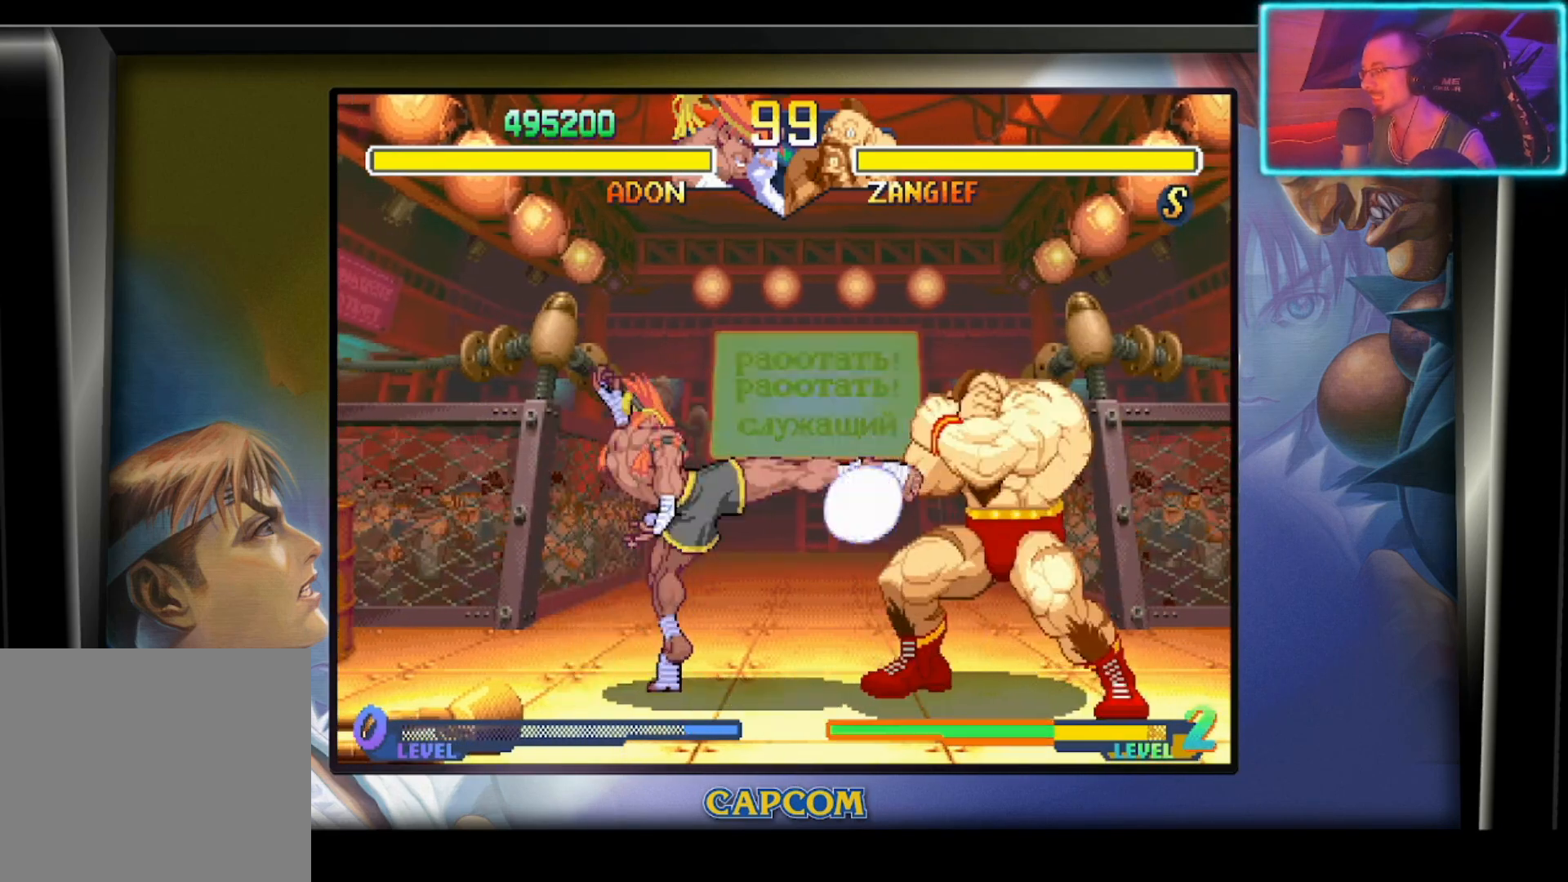
{"buttons": [], "left_stick": "left", "events": [[67, "left_stick", "down"], [100, "R2", "up"], [500, "left_stick", "left"]]}
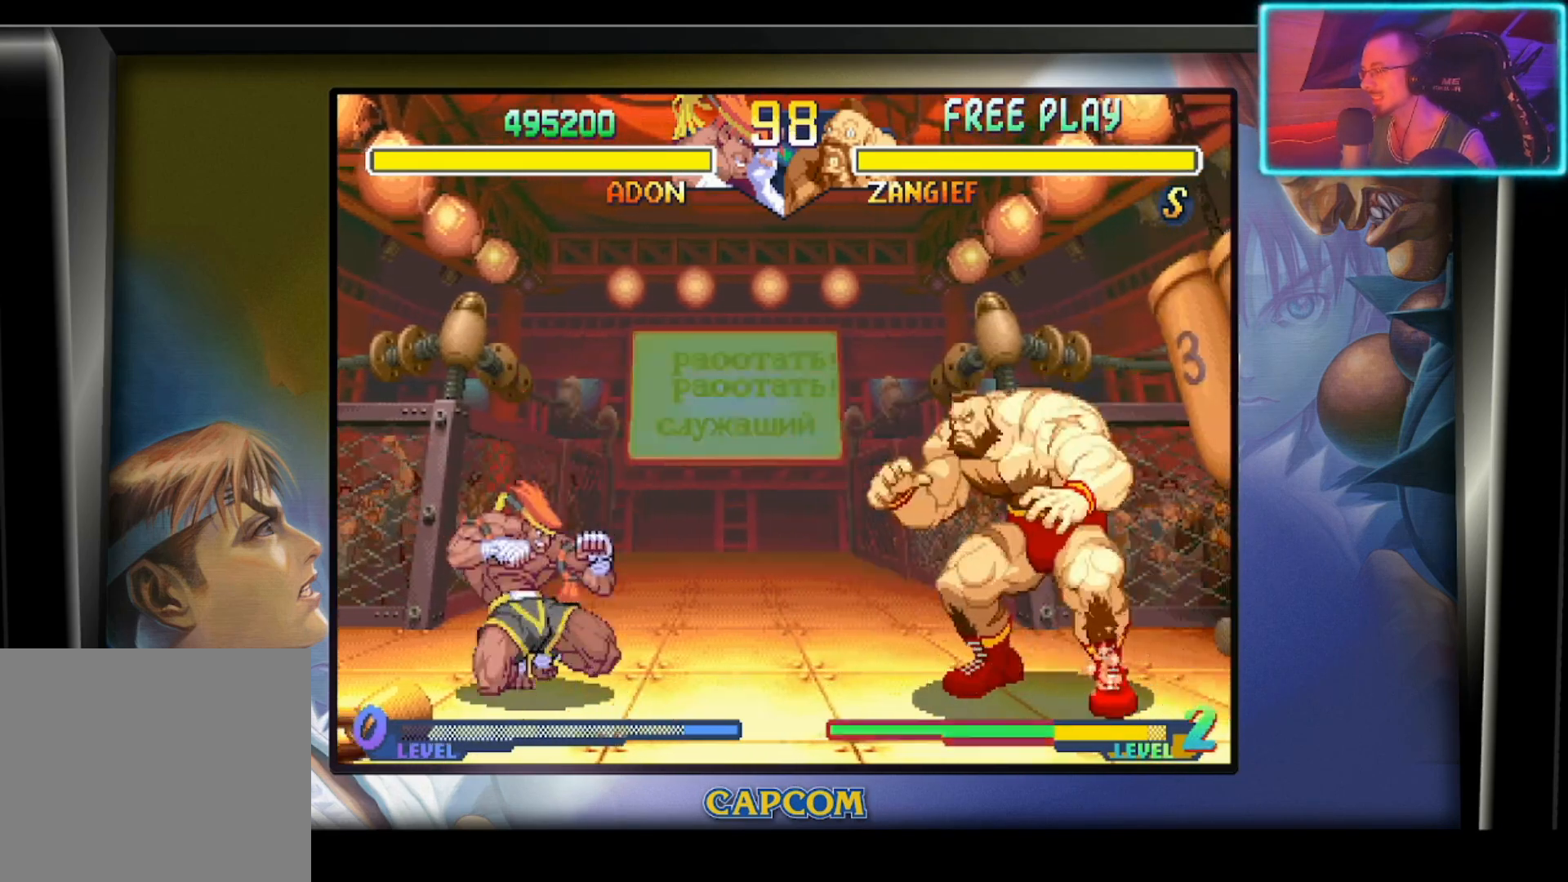
{"buttons": [], "left_stick": "center", "events": [[150, "left_stick", "down"], [233, "left_stick", "right"], [267, "R2", "down"], [350, "left_stick", "center"], [383, "R2", "up"]]}
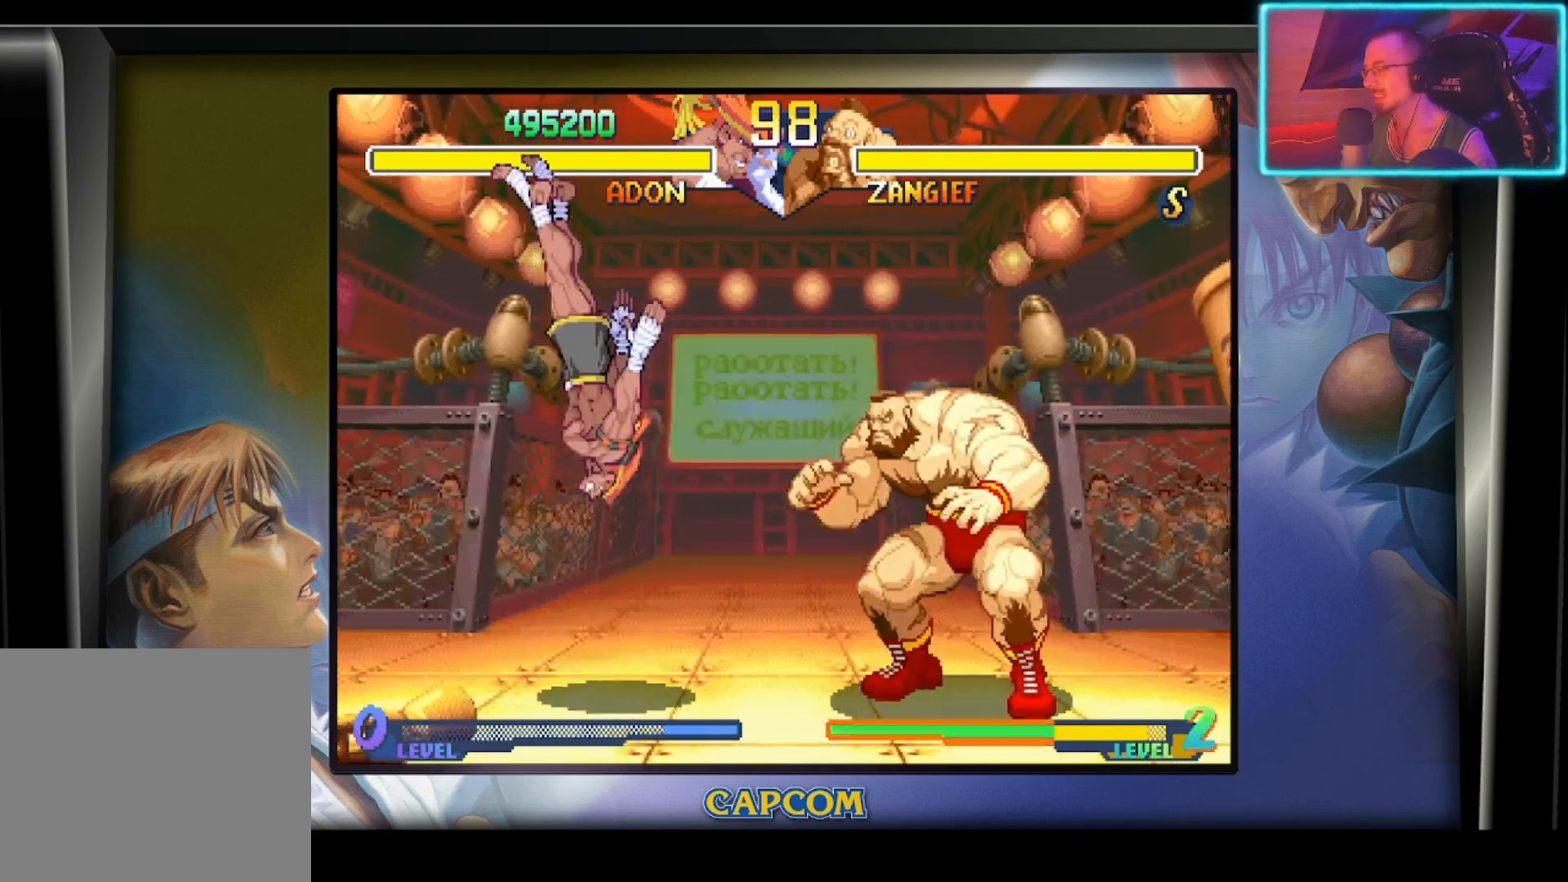
{"buttons": [], "left_stick": "left", "events": [[400, "left_stick", "left"]]}
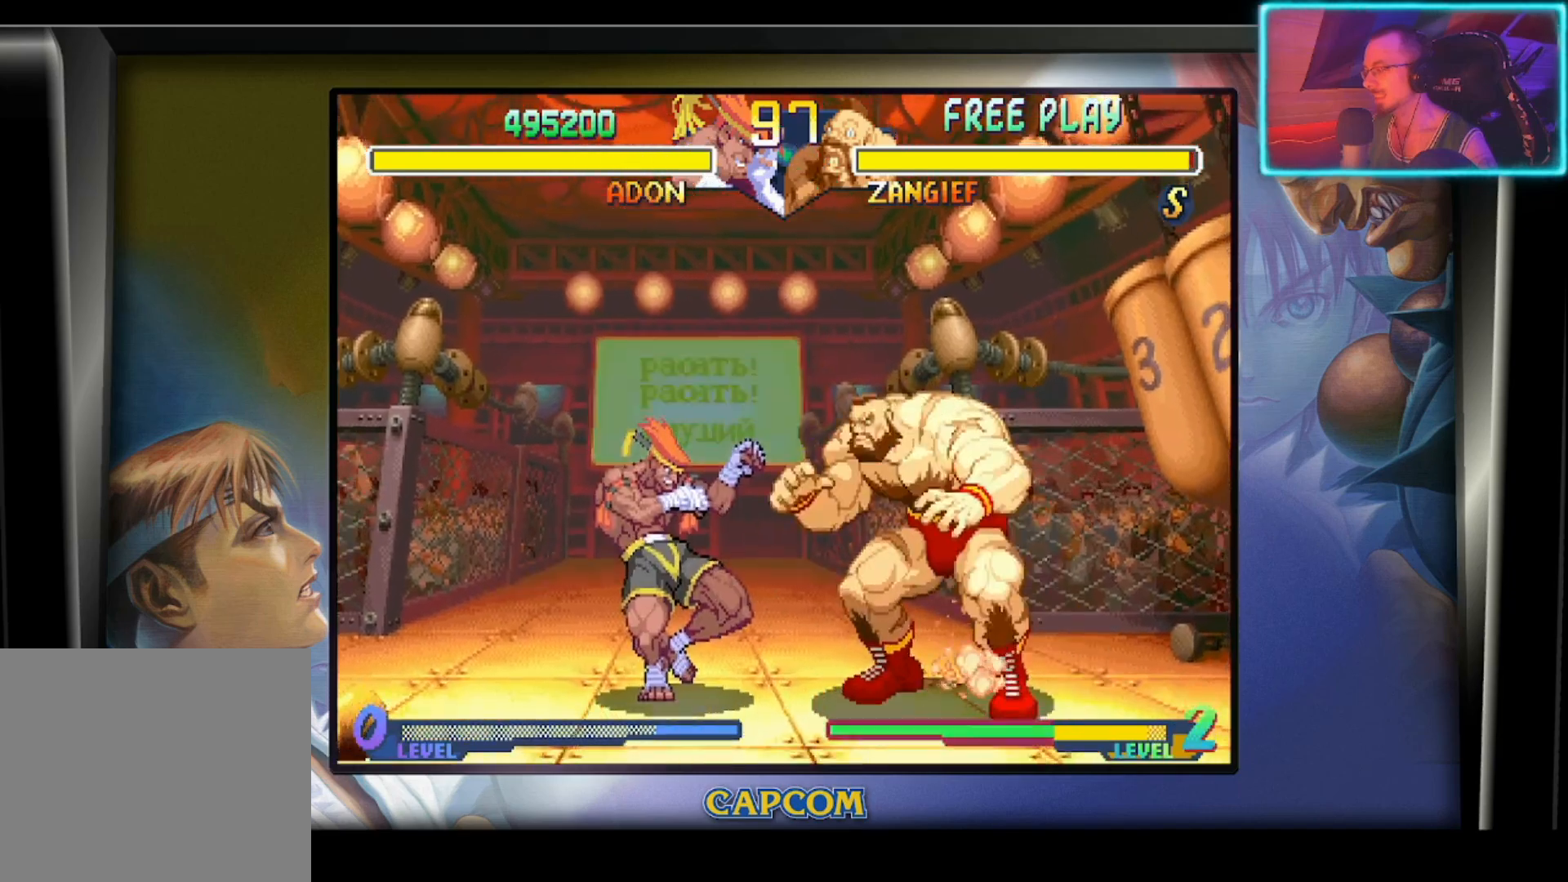
{"buttons": [], "left_stick": "left", "events": []}
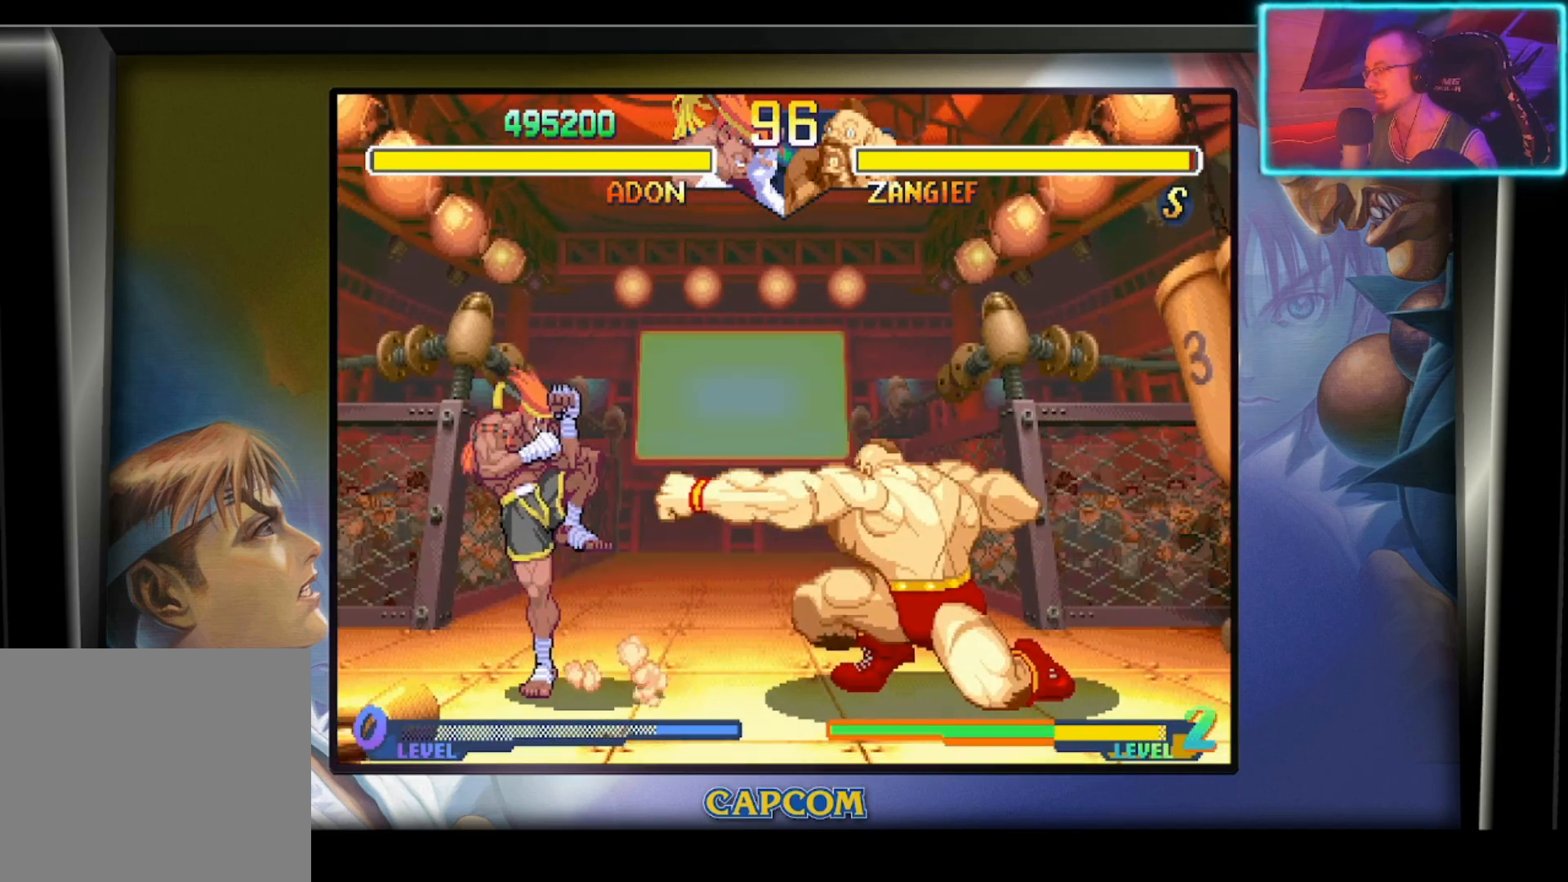
{"buttons": ["R2"], "left_stick": "center", "events": [[200, "left_stick", "right"], [283, "left_stick", "down-left"], [367, "left_stick", "left"], [417, "R2", "down"], [483, "left_stick", "center"]]}
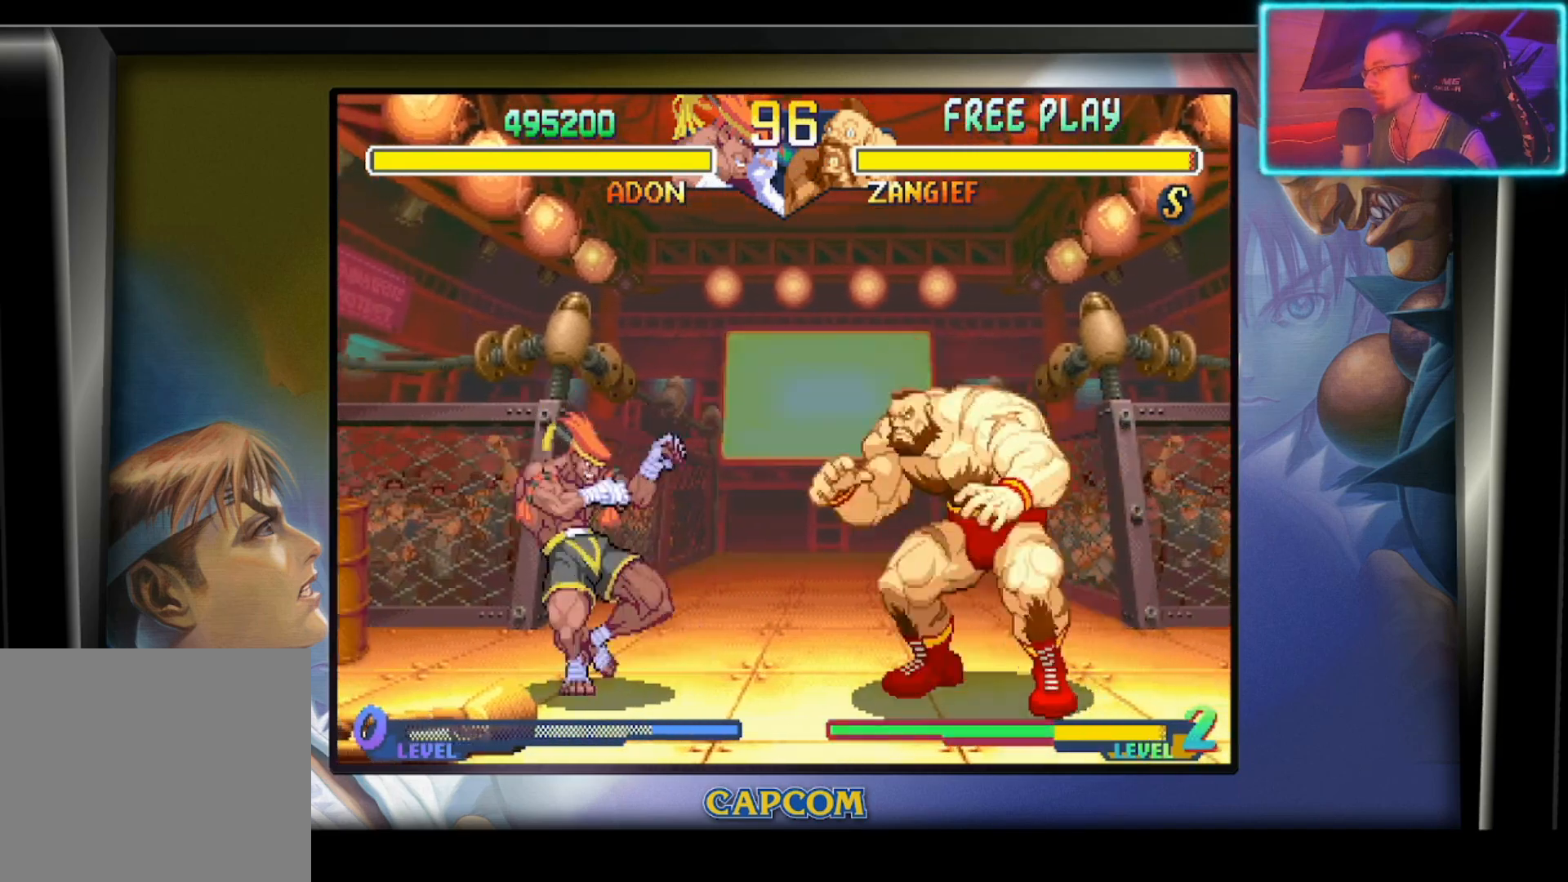
{"buttons": [], "left_stick": "center", "events": [[50, "R2", "up"]]}
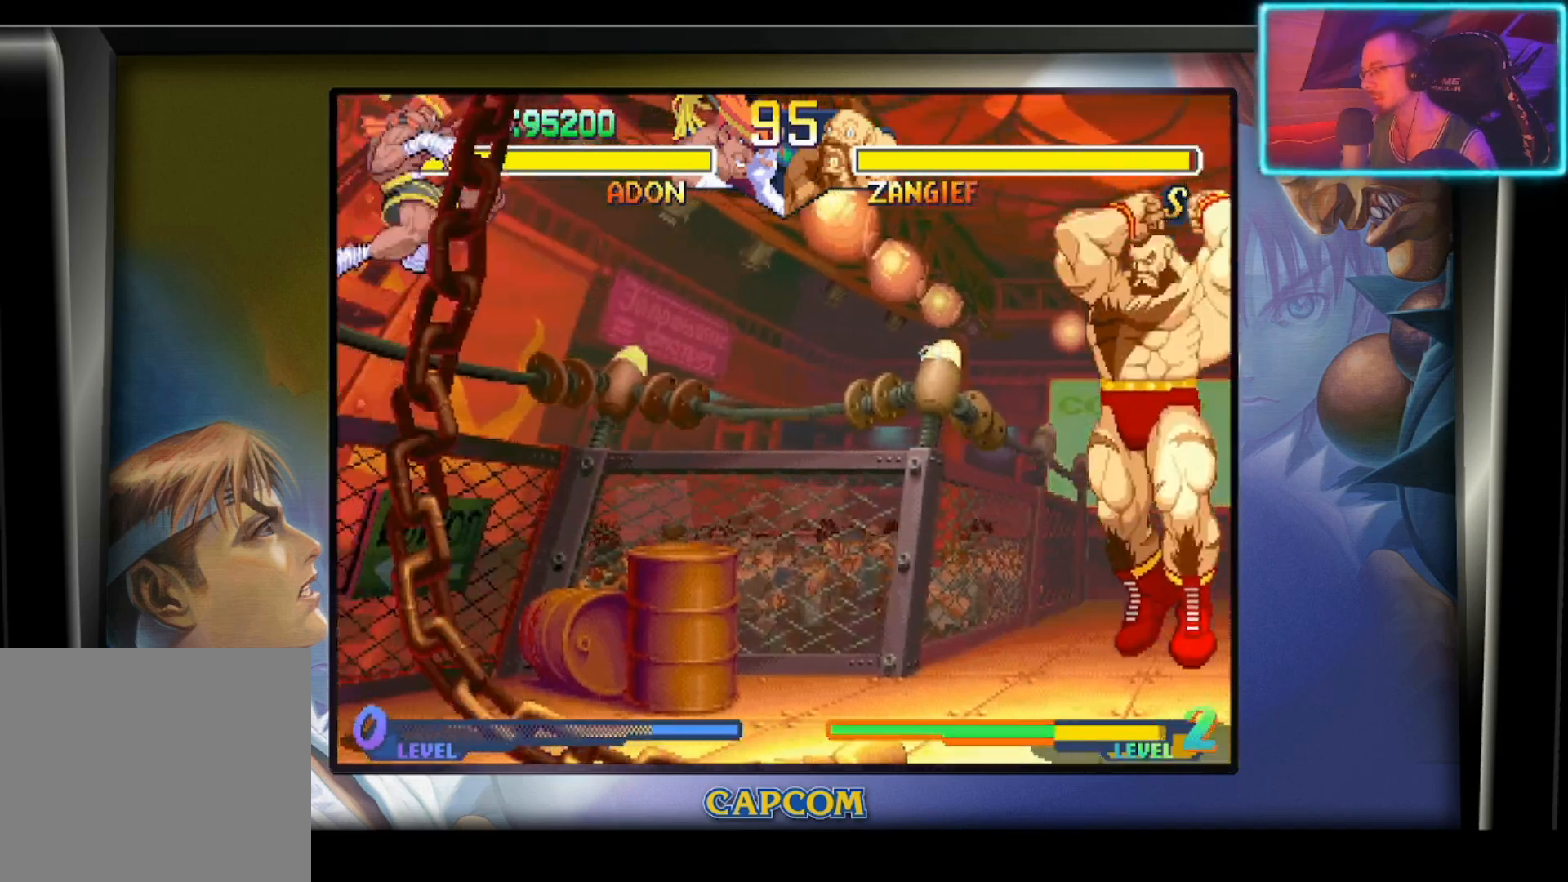
{"buttons": ["R1"], "left_stick": "down", "events": [[350, "R1", "down"], [367, "left_stick", "down"], [450, "R1", "up"], [500, "R1", "down"]]}
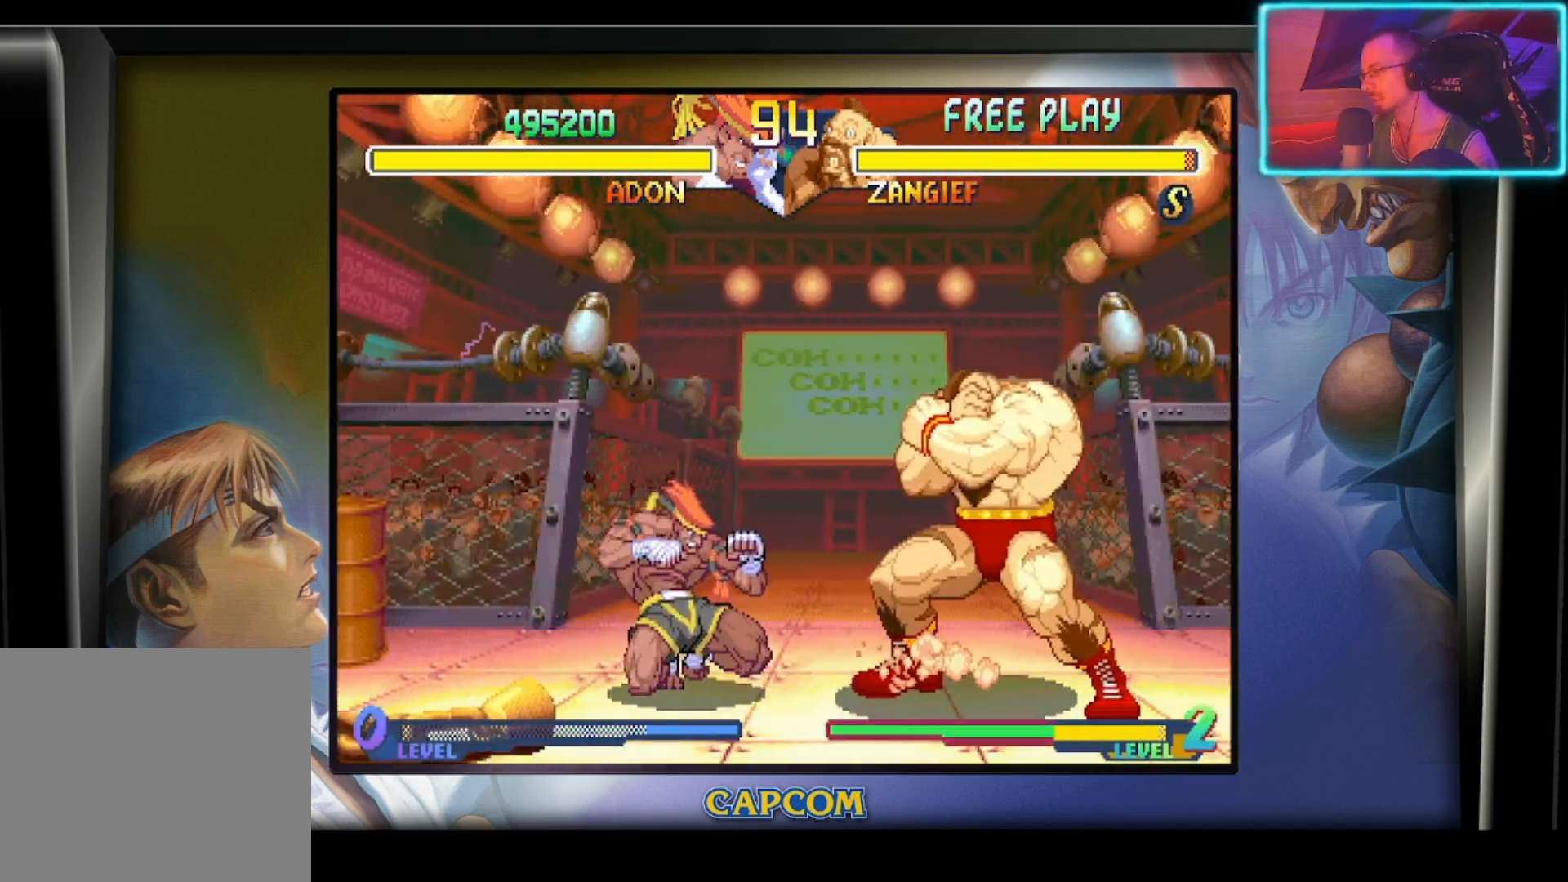
{"buttons": [], "left_stick": "center", "events": [[83, "R1", "up"], [150, "R1", "down"], [233, "left_stick", "center"], [250, "R1", "up"]]}
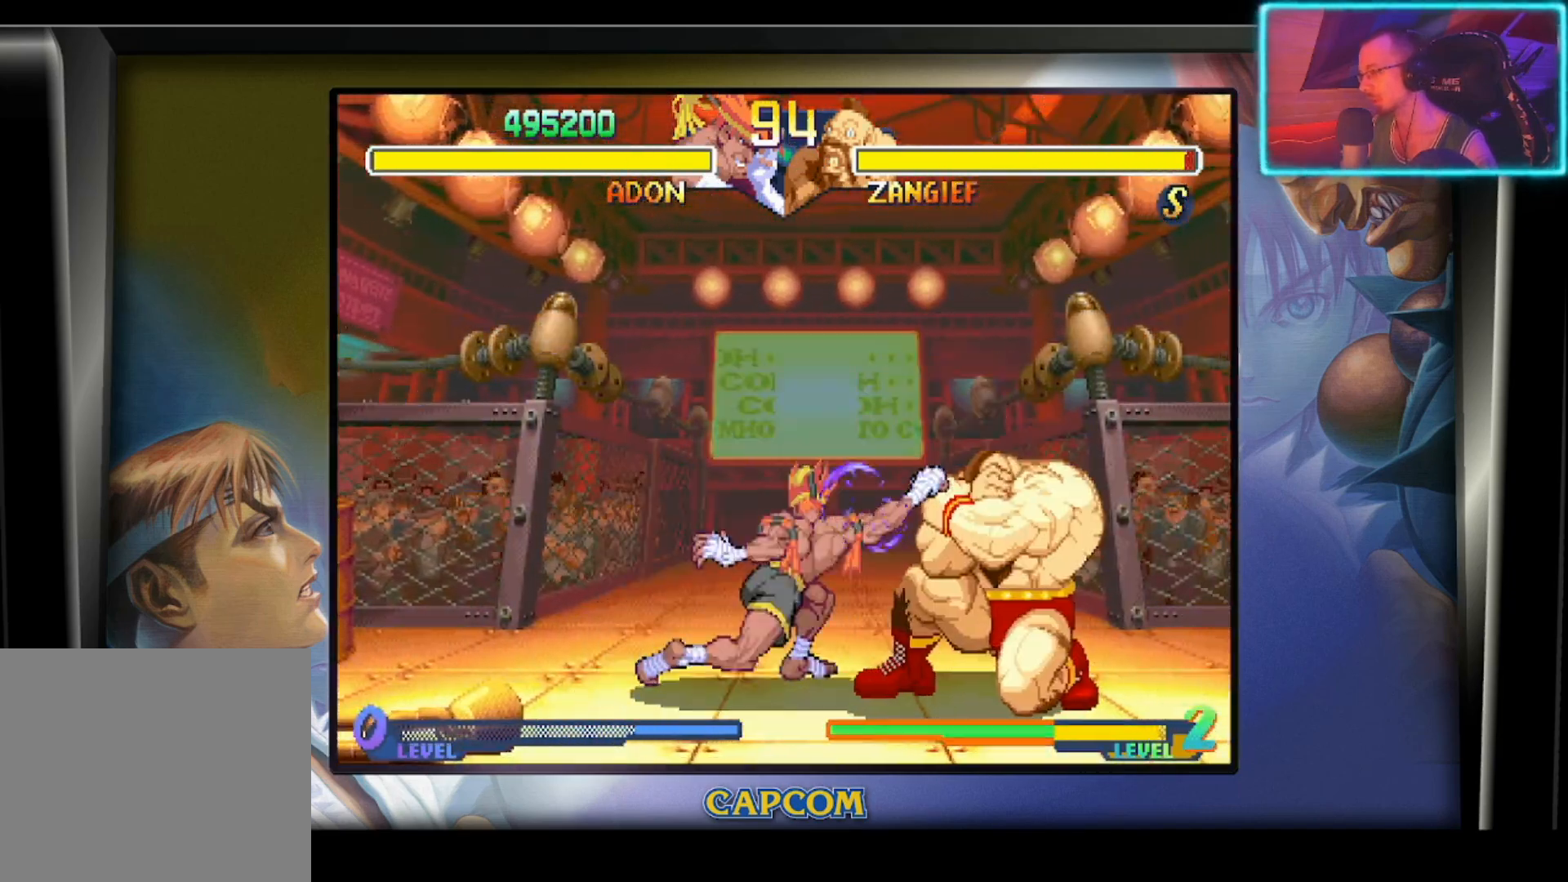
{"buttons": [], "left_stick": "left", "events": [[167, "left_stick", "left"]]}
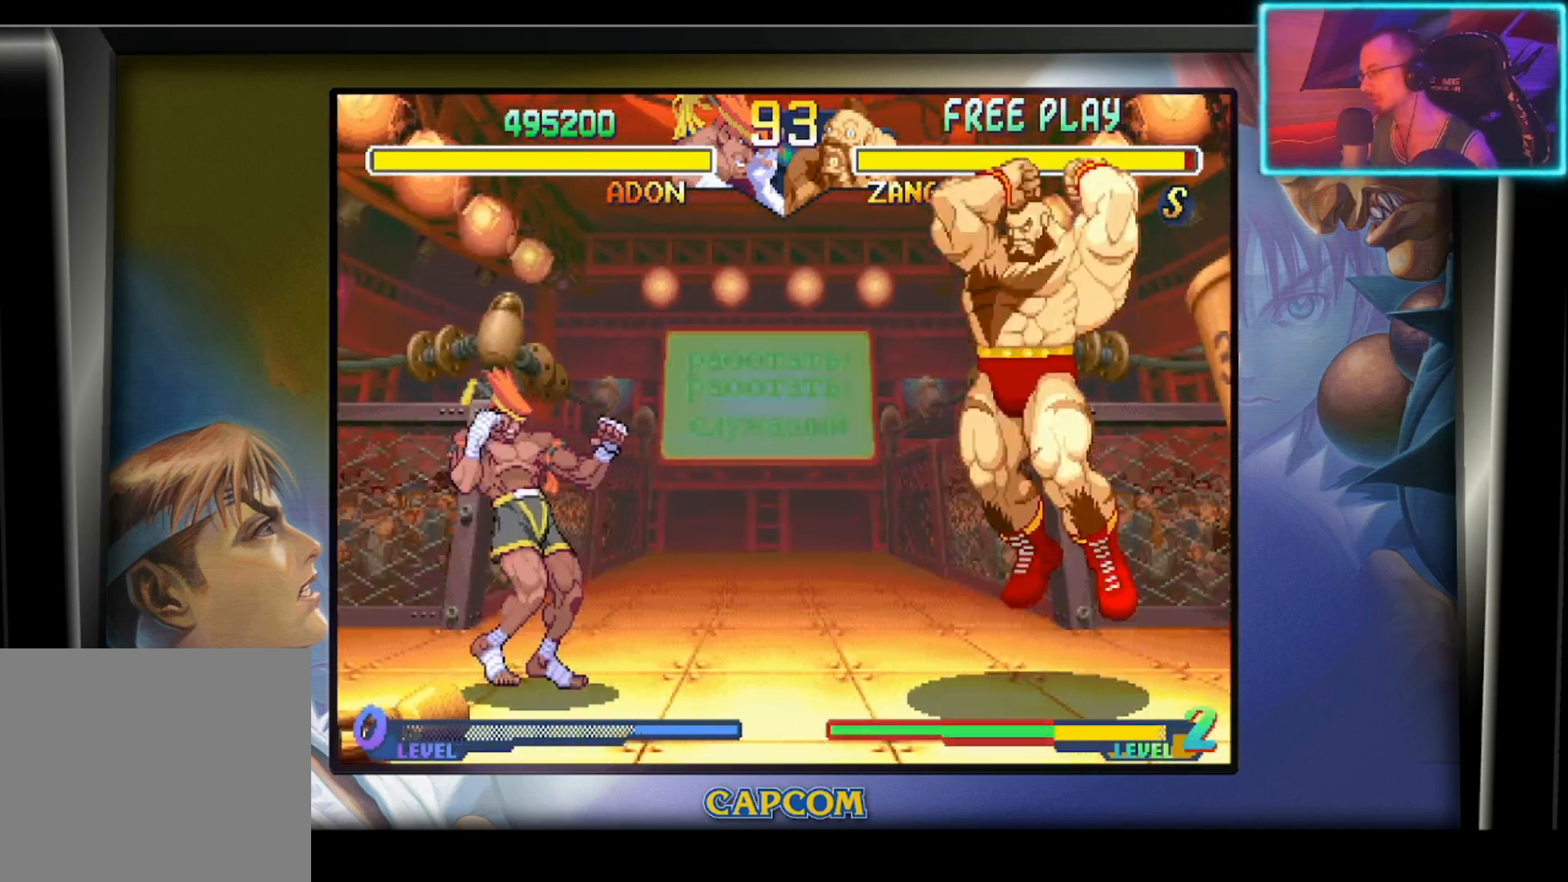
{"buttons": ["R2"], "left_stick": "center", "events": [[33, "left_stick", "down"], [83, "left_stick", "right"], [117, "R2", "down"], [200, "left_stick", "center"], [233, "R2", "up"], [300, "R2", "down"], [383, "R2", "up"], [417, "R2", "down"]]}
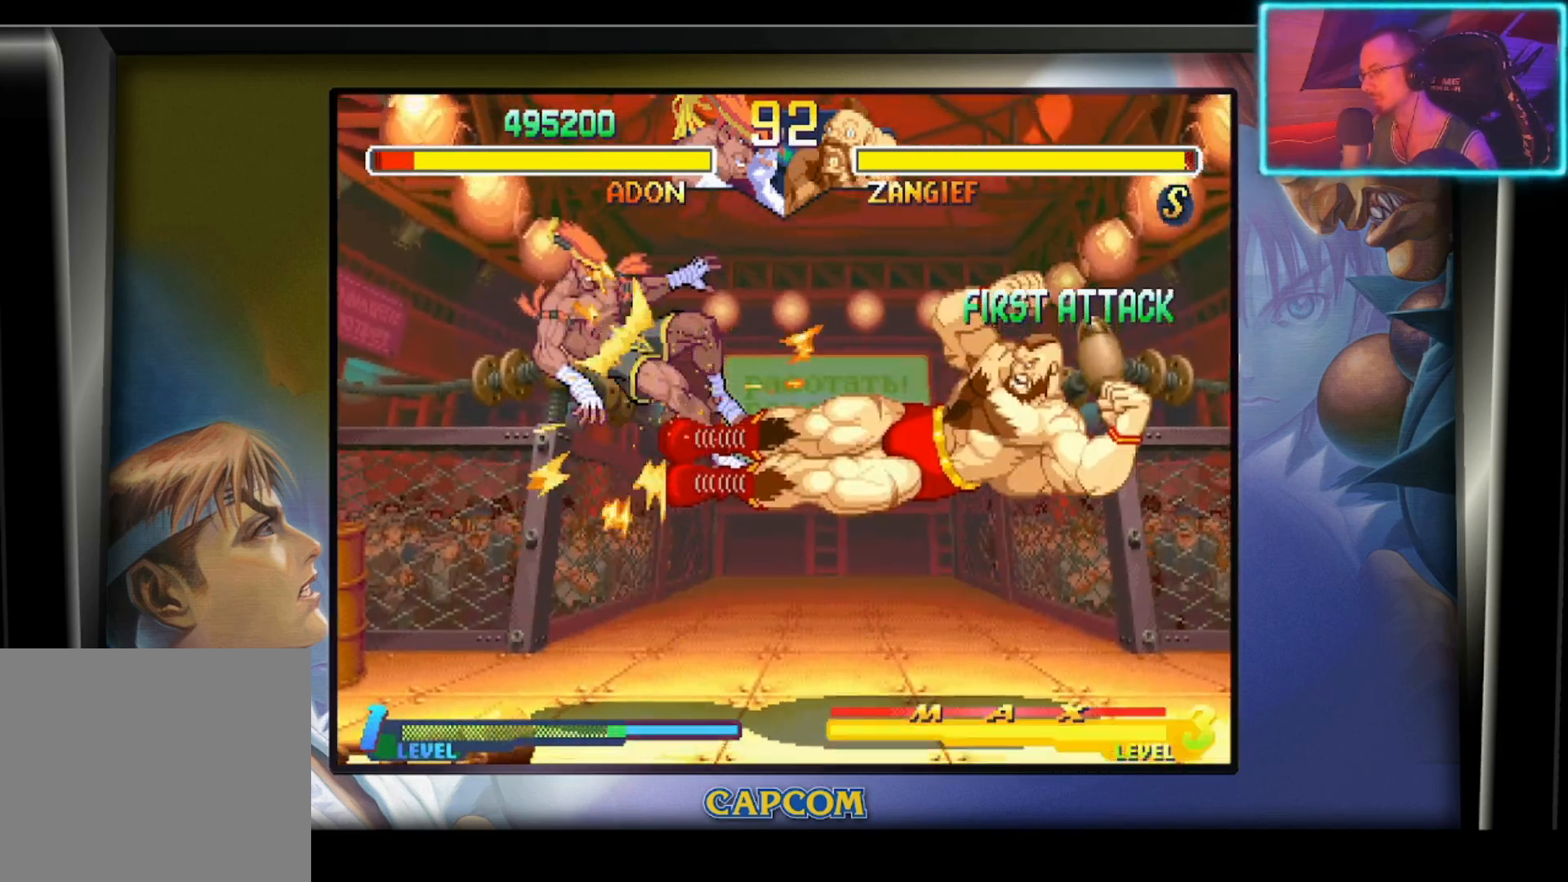
{"buttons": [], "left_stick": "left", "events": [[183, "R2", "up"], [233, "R2", "down"], [233, "left_stick", "left"], [467, "R2", "up"]]}
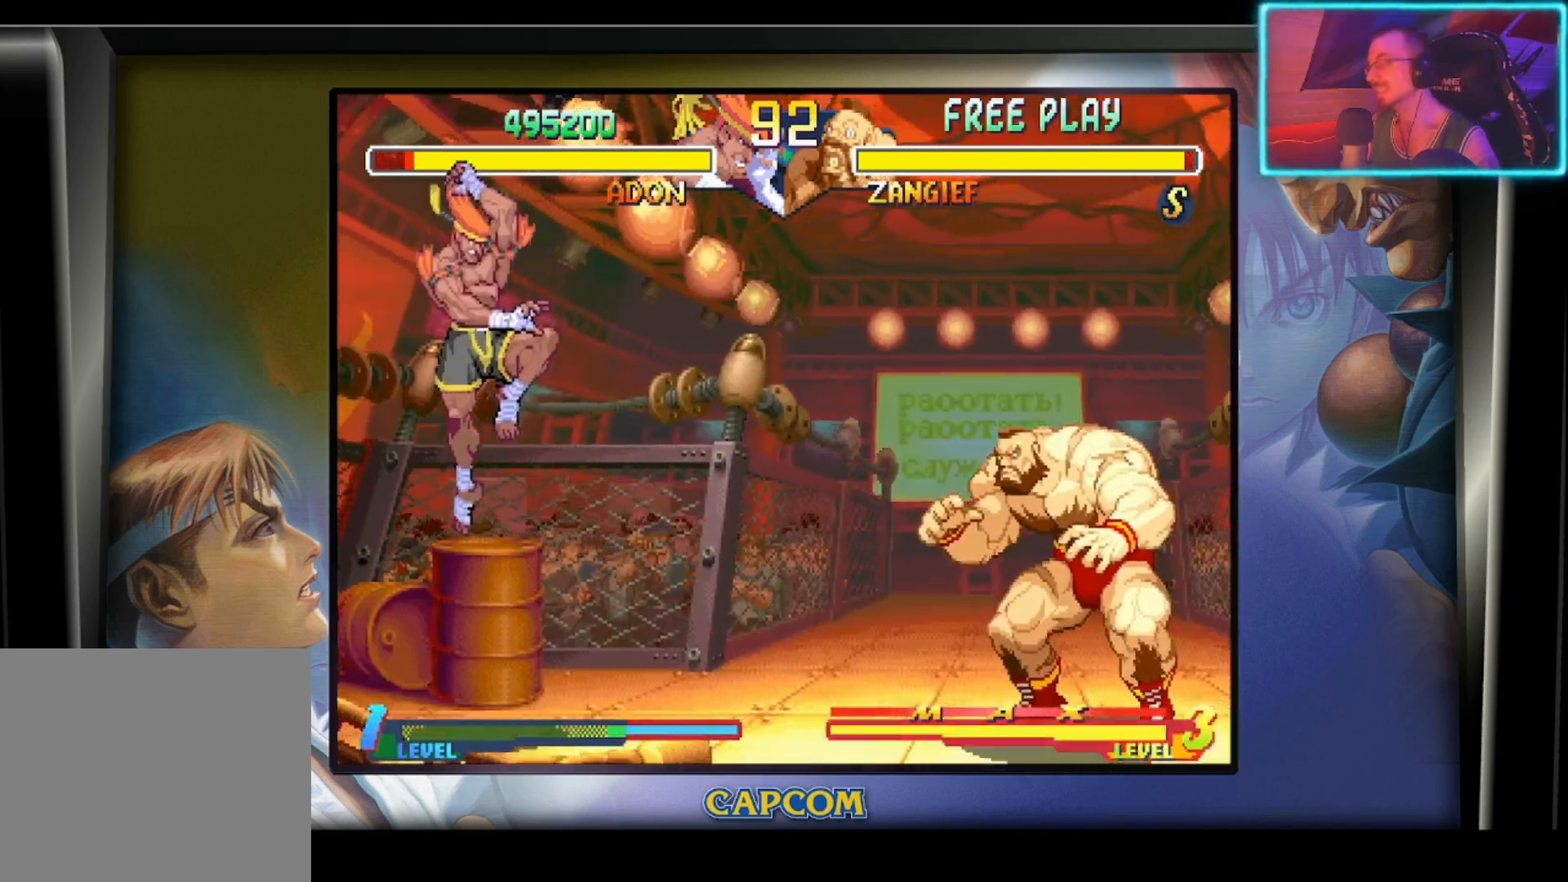
{"buttons": [], "left_stick": "center", "events": [[83, "left_stick", "down"], [183, "left_stick", "right"], [233, "R2", "down"], [283, "left_stick", "center"], [350, "R2", "up"]]}
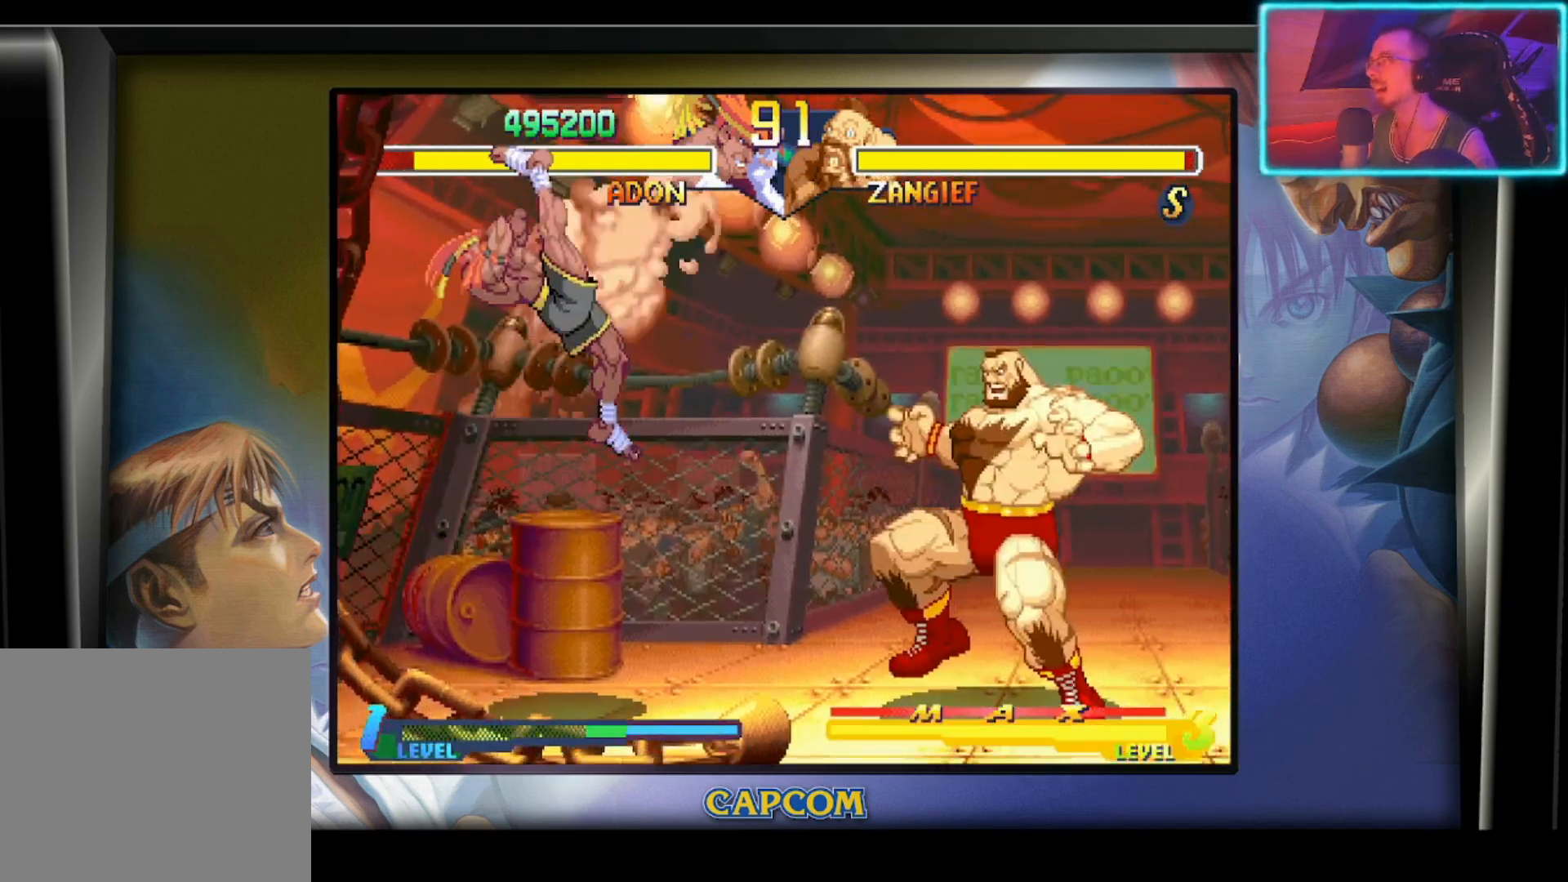
{"buttons": [], "left_stick": "down-left", "events": [[383, "left_stick", "down-left"]]}
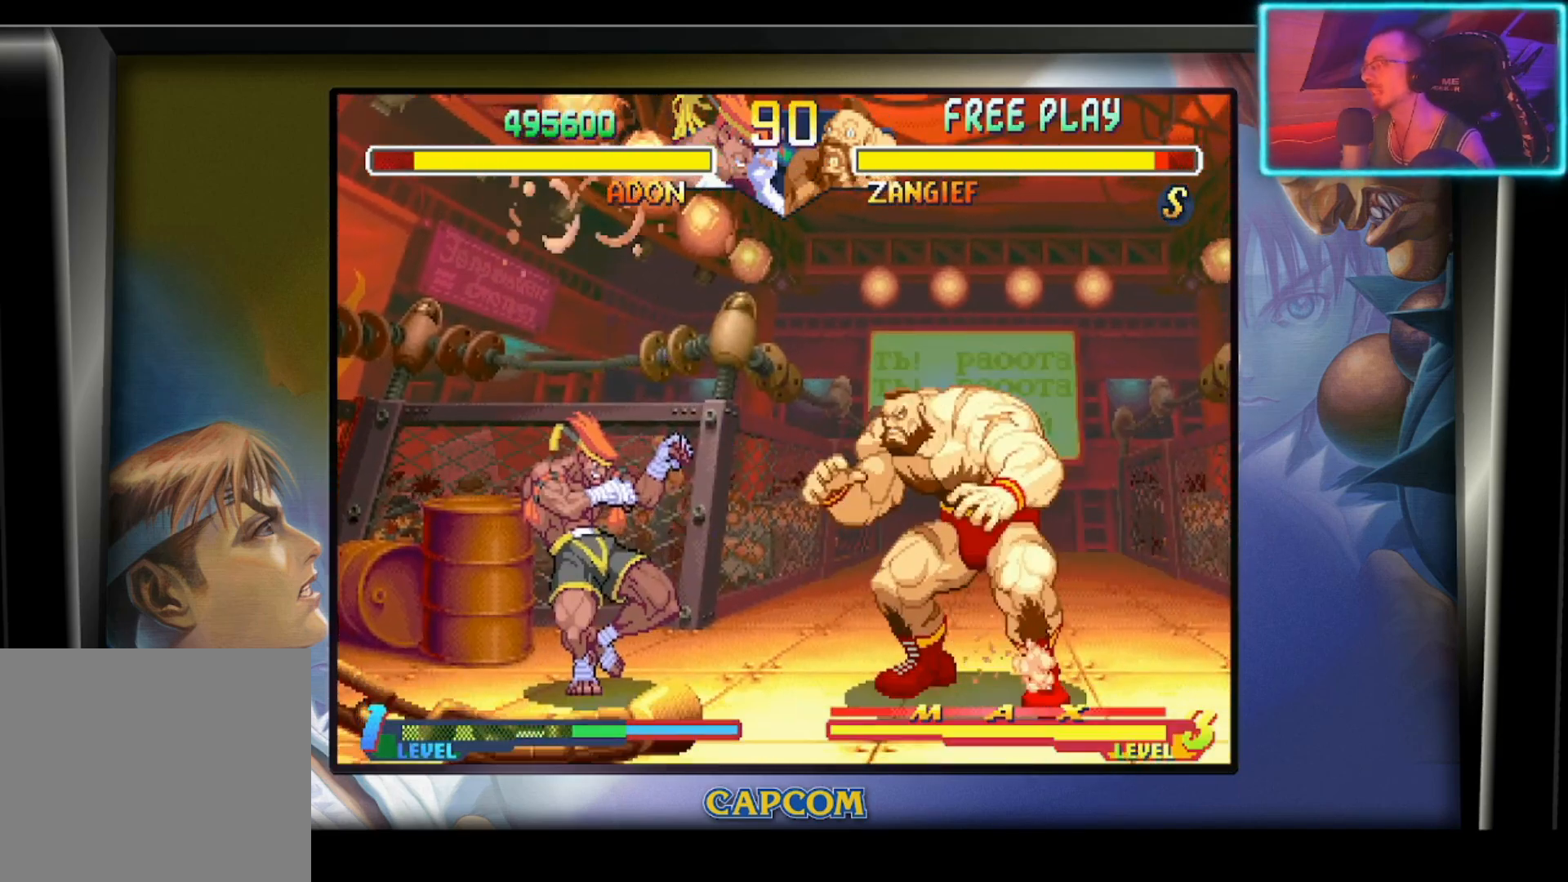
{"buttons": [], "left_stick": "center", "events": [[117, "R1", "down"], [233, "R1", "up"], [283, "R1", "down"], [317, "left_stick", "center"], [383, "R1", "up"]]}
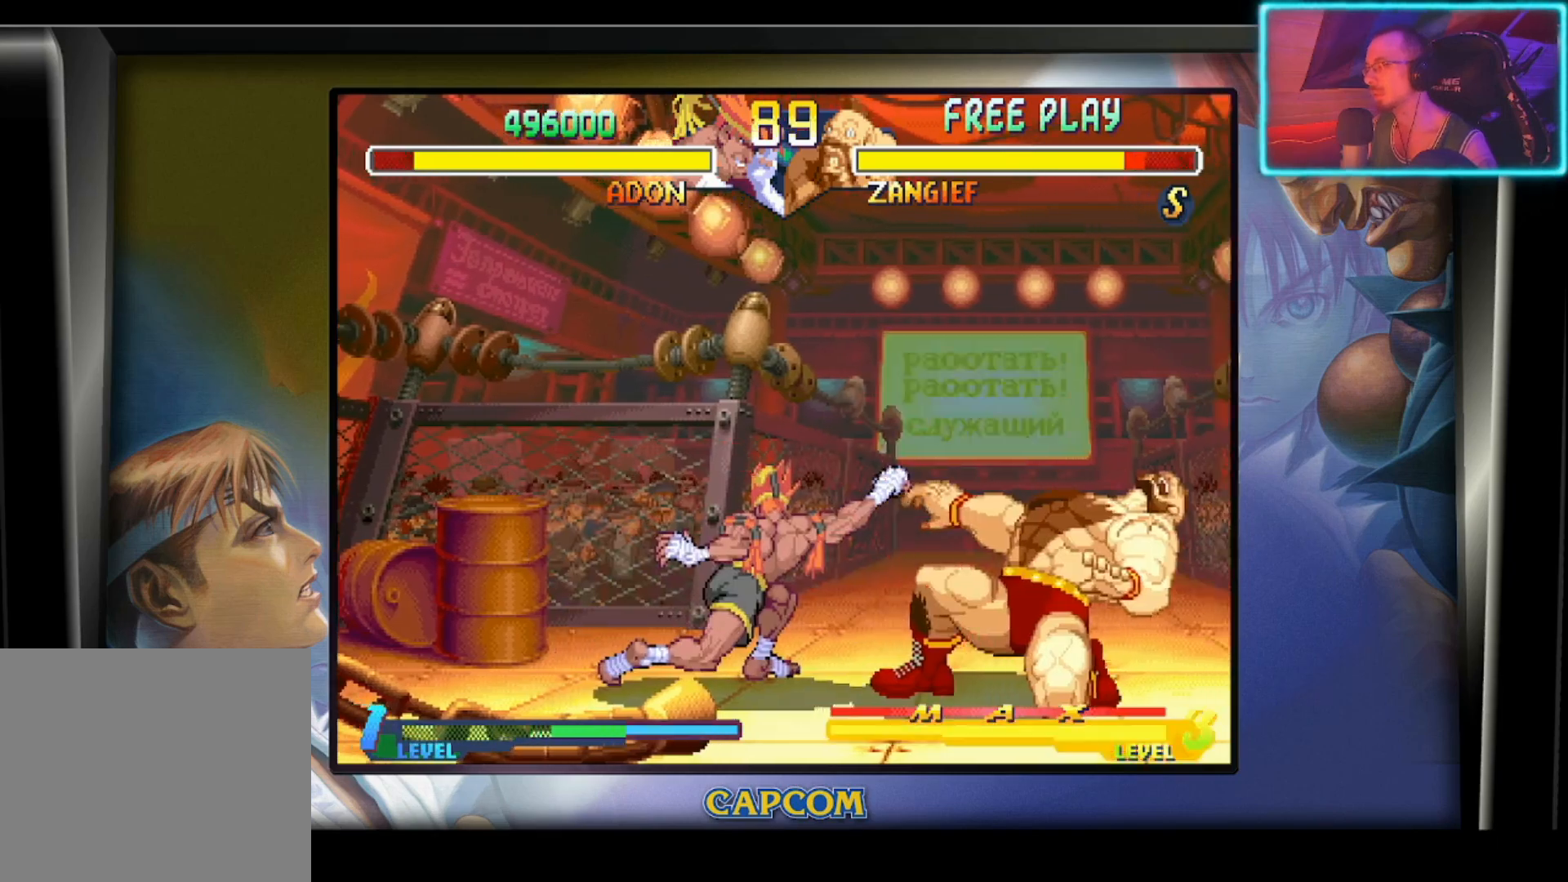
{"buttons": [], "left_stick": "left", "events": [[200, "left_stick", "left"], [317, "left_stick", "down-right"], [483, "left_stick", "left"]]}
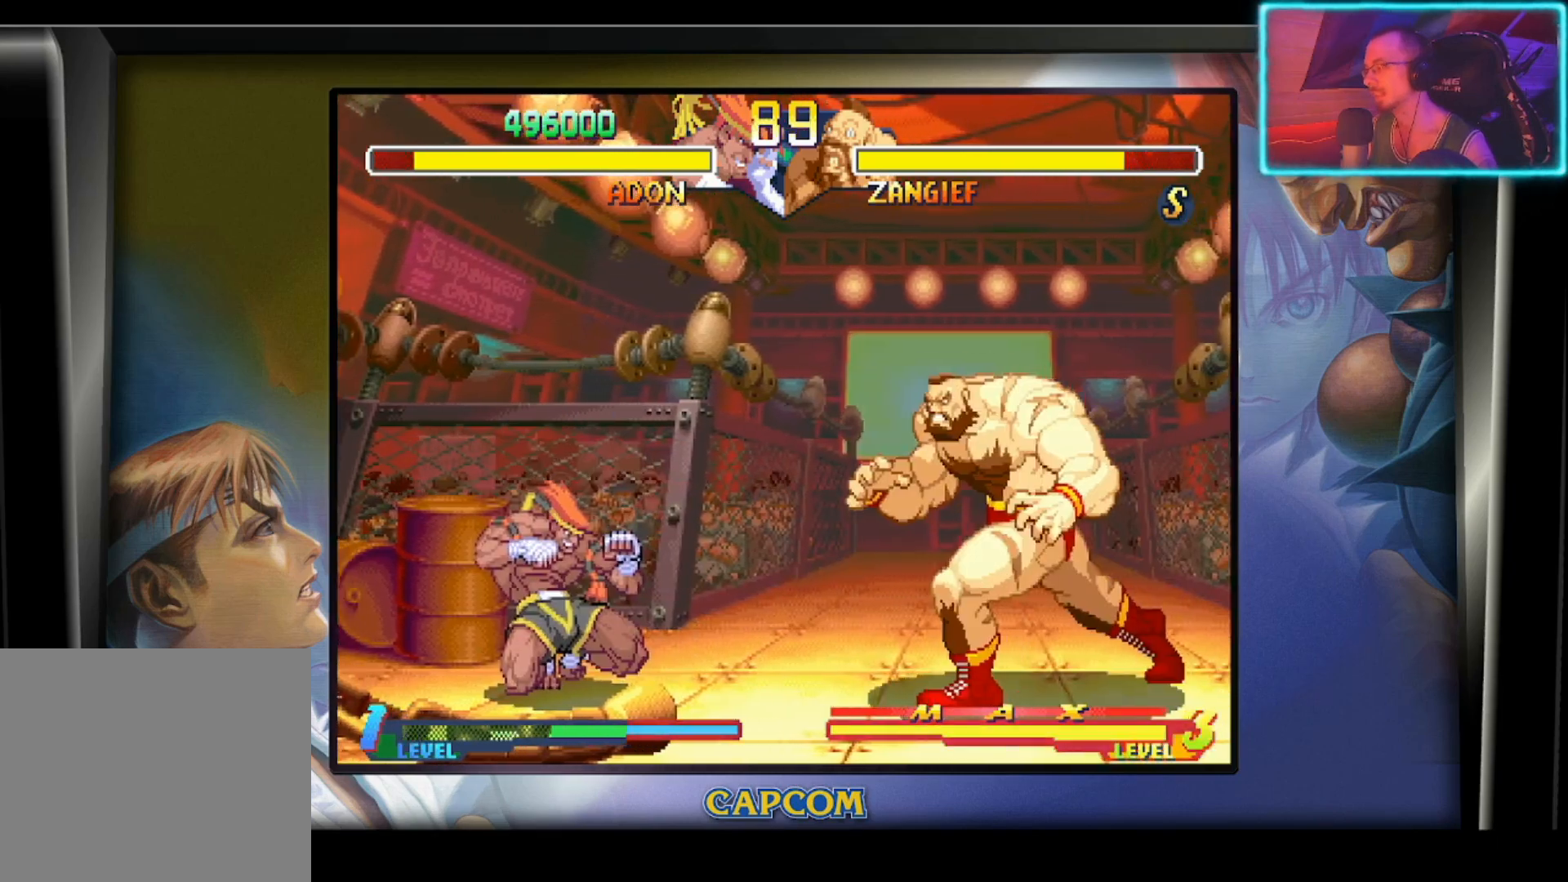
{"buttons": [], "left_stick": "center", "events": [[333, "left_stick", "up"], [433, "left_stick", "center"]]}
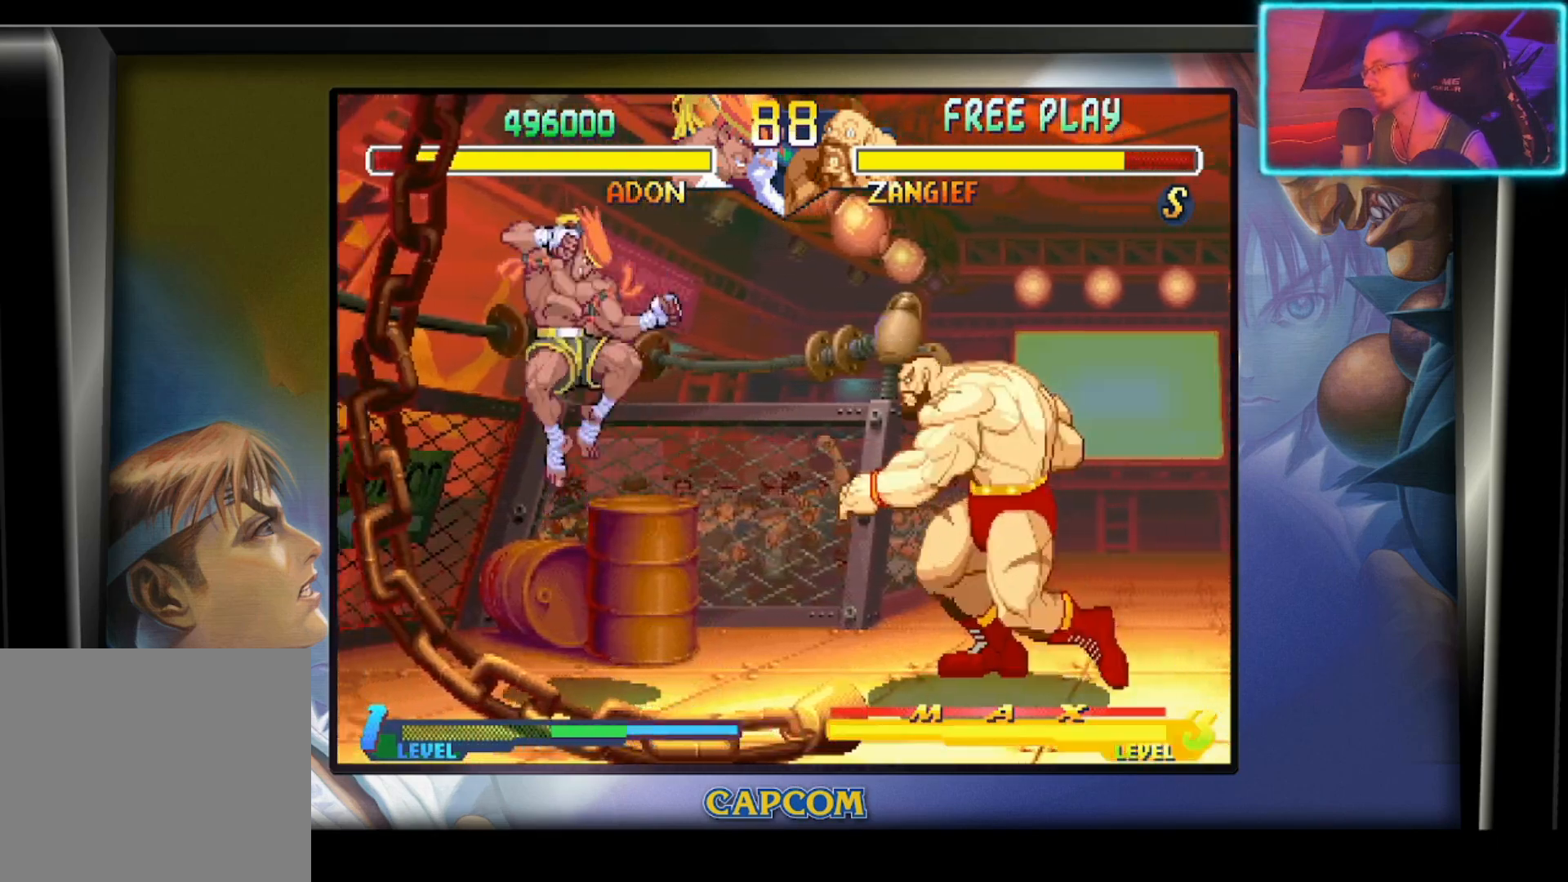
{"buttons": ["R2"], "left_stick": "down", "events": [[83, "left_stick", "right"], [200, "R2", "down"], [333, "R2", "up"], [350, "left_stick", "down"], [450, "R2", "down"]]}
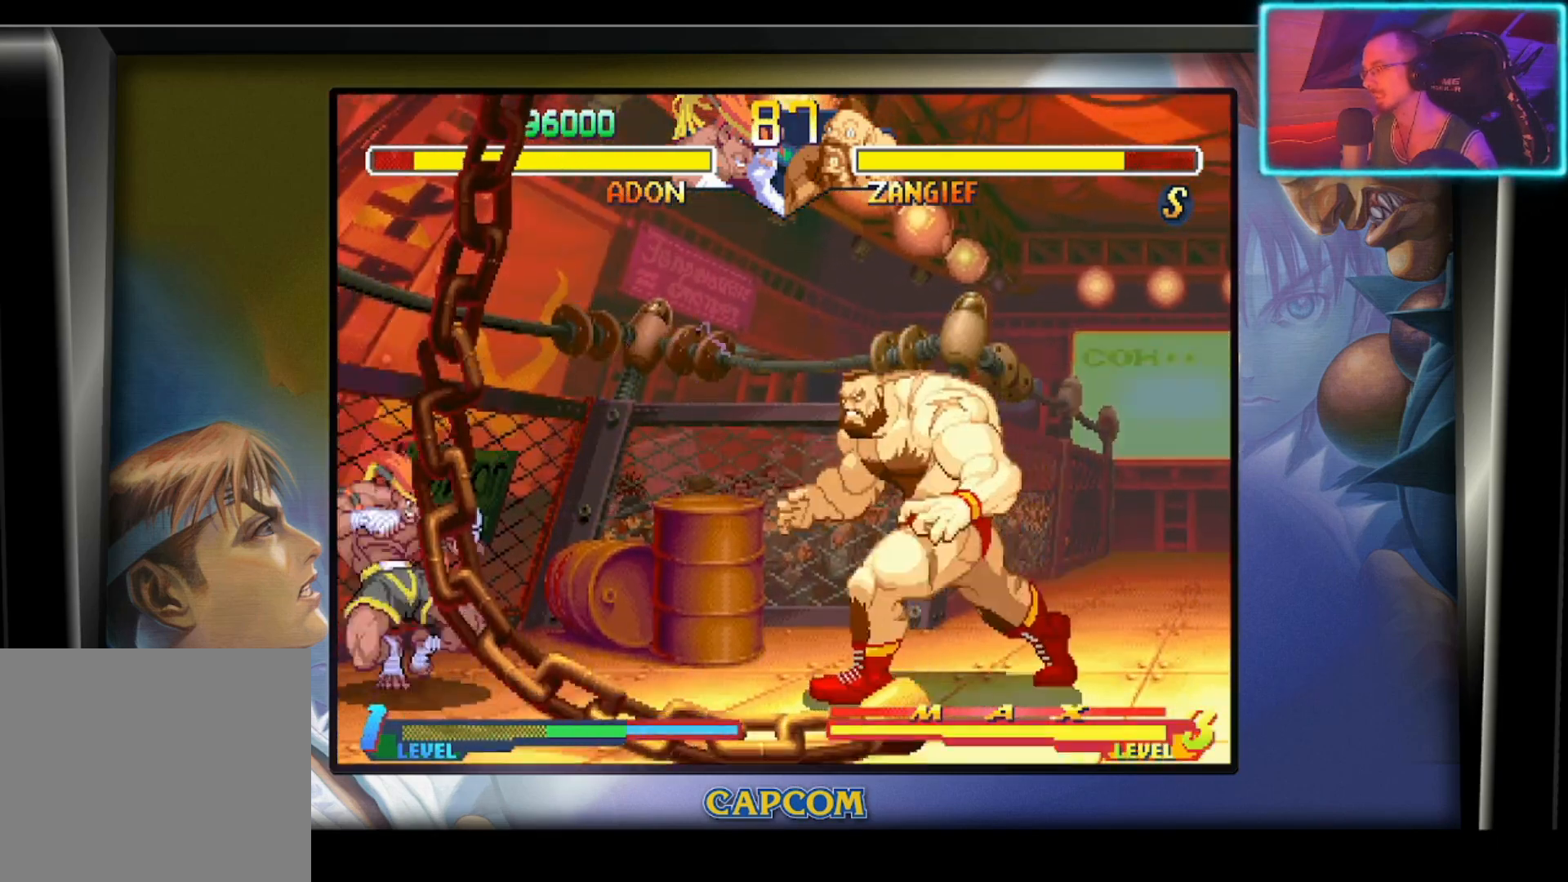
{"buttons": [], "left_stick": "right", "events": [[67, "R2", "up"], [133, "R2", "down"], [233, "left_stick", "center"], [267, "R2", "up"], [400, "left_stick", "down"], [500, "left_stick", "right"]]}
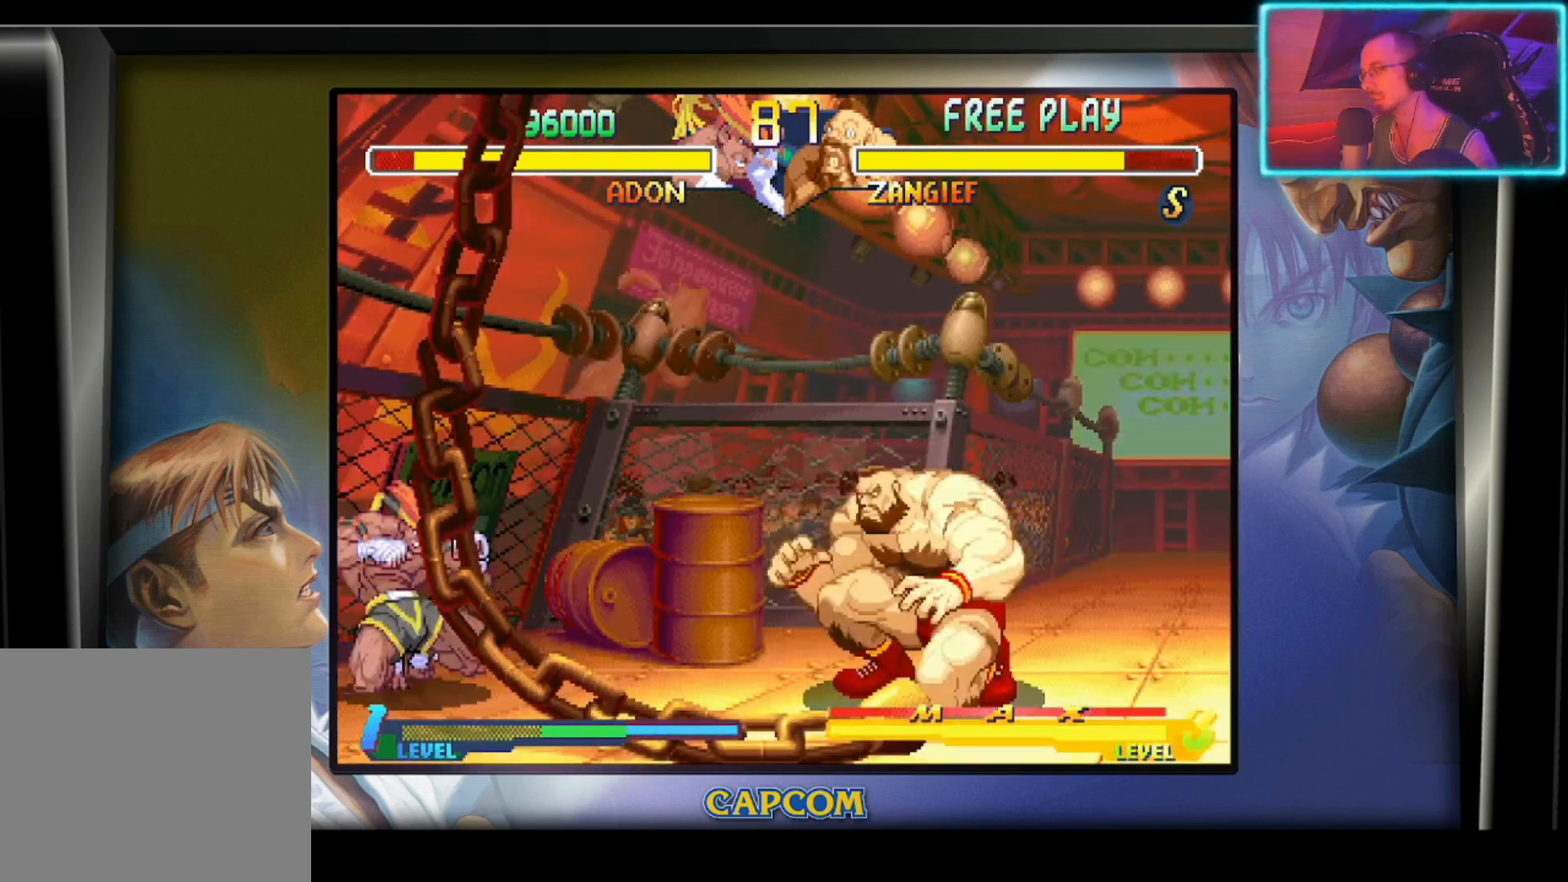
{"buttons": [], "left_stick": "center", "events": [[67, "left_stick", "down-right"], [217, "R2", "down"], [250, "left_stick", "center"], [350, "R2", "up"]]}